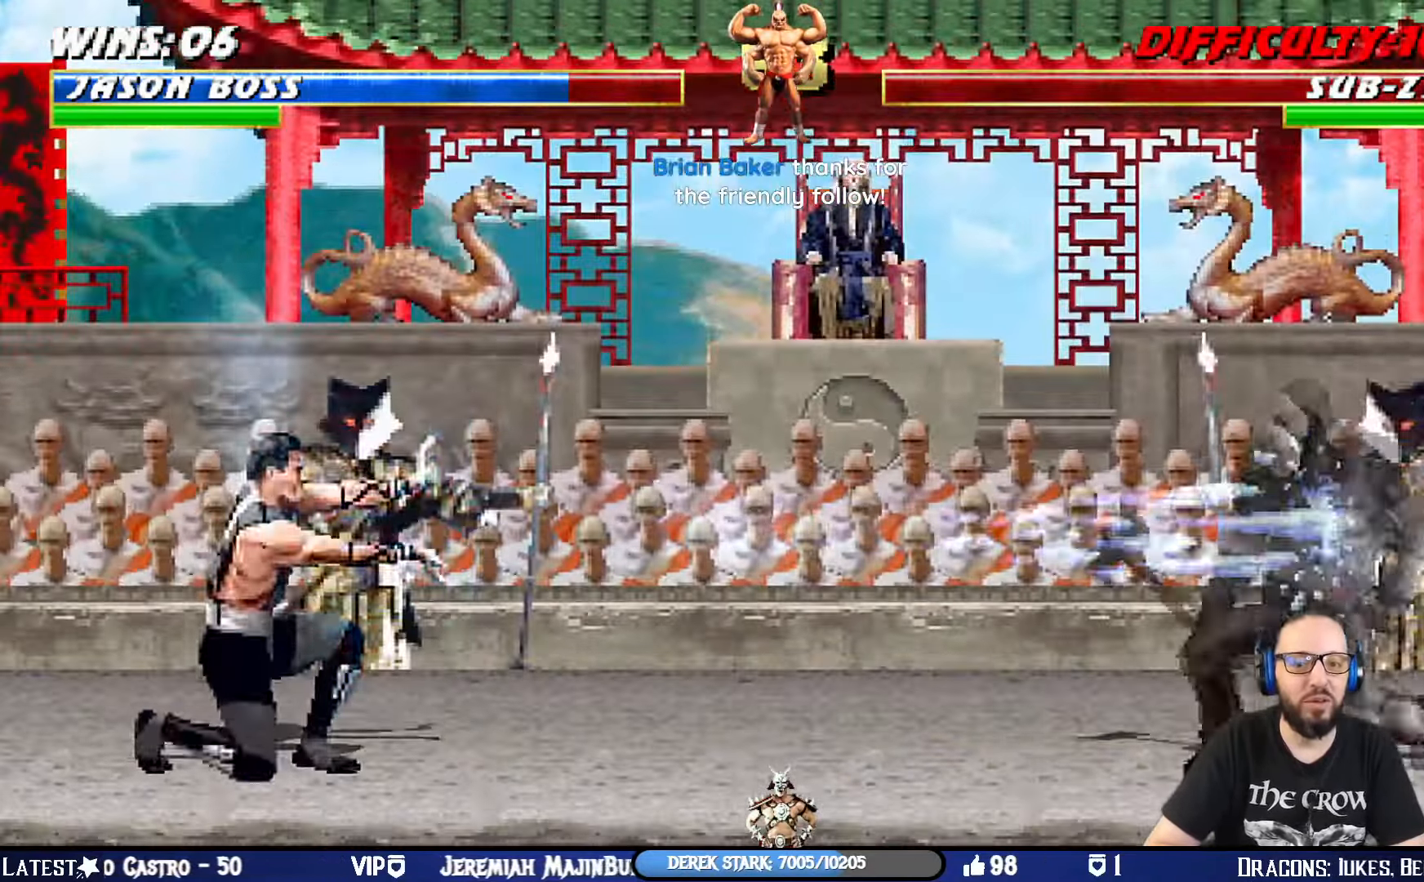
Gameplay with a controller (PlayStation layout); each line is a JSON object with the inputs held at the frame after it. "events" lists button and stick changes between this image and that frame as [ms after this image, input, new state], when the widget could be followed in between.
{"buttons": ["CIRCLE"], "left_stick": "center", "right_stick": "center", "events": [[150, "DPAD_DOWN", "down"], [150, "DPAD_RIGHT", "down"], [217, "DPAD_LEFT", "down"], [217, "DPAD_RIGHT", "up"], [234, "DPAD_DOWN", "up"], [334, "CIRCLE", "down"], [367, "DPAD_LEFT", "up"], [451, "CIRCLE", "up"], [501, "CIRCLE", "down"]]}
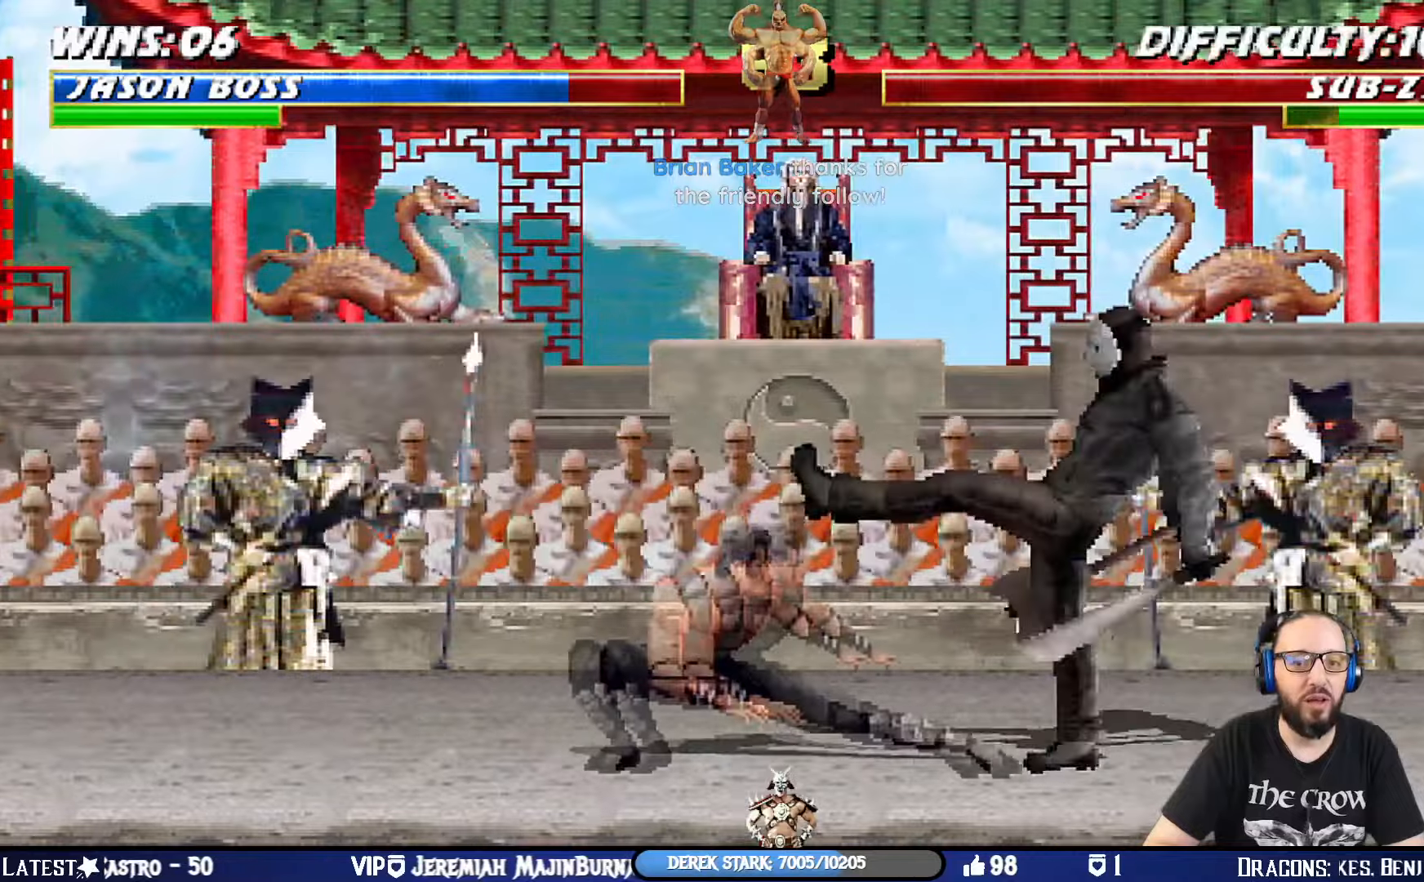
{"buttons": ["L1", "R1", "DPAD_DOWN", "DPAD_RIGHT"], "left_stick": "center", "right_stick": "center", "events": [[150, "CIRCLE", "up"], [317, "DPAD_DOWN", "down"], [317, "DPAD_RIGHT", "down"], [334, "L1", "down"], [334, "R1", "down"]]}
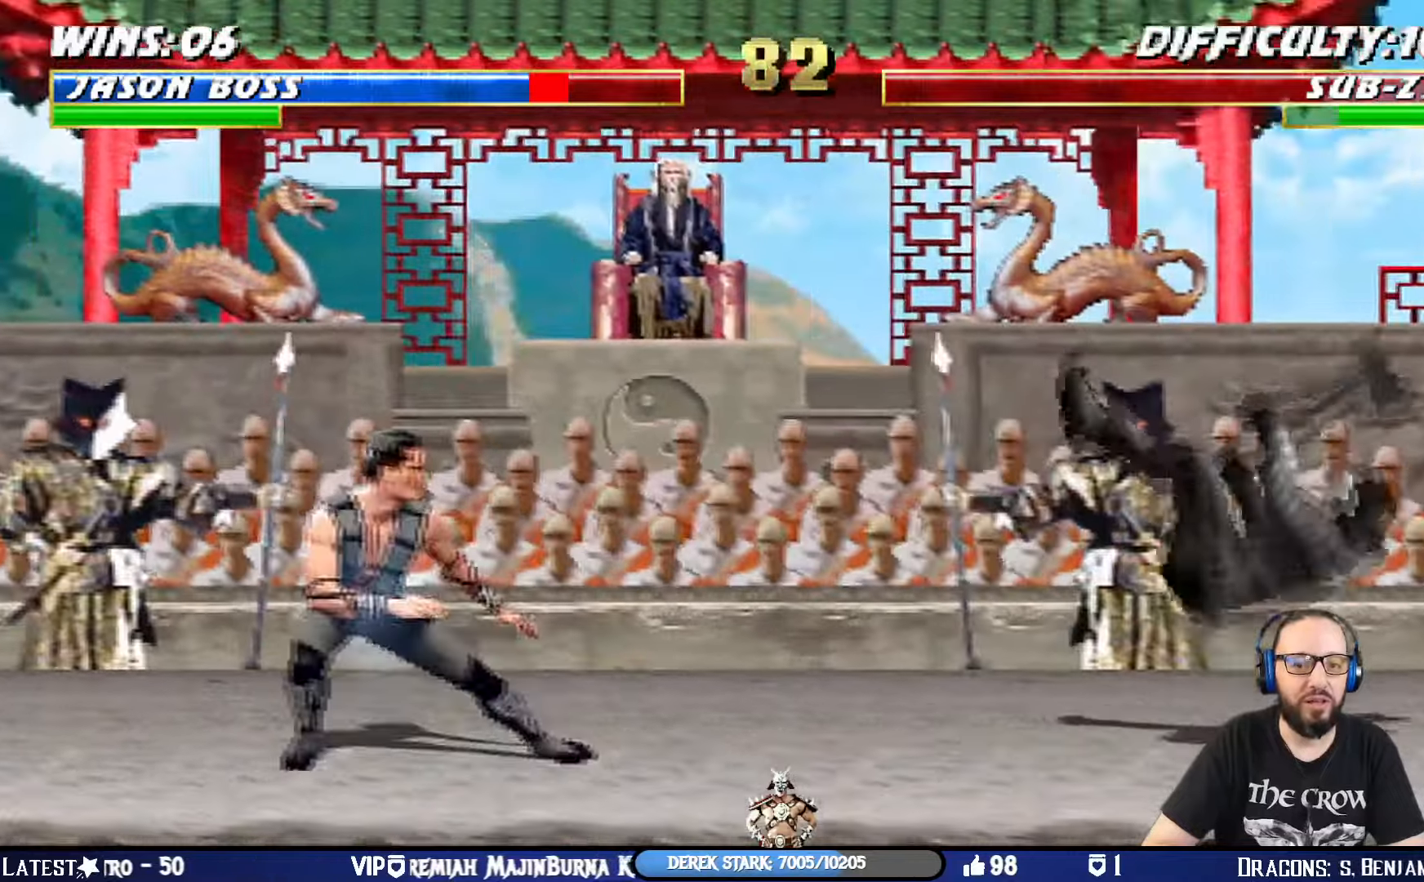
{"buttons": ["L1", "R1", "DPAD_DOWN", "DPAD_RIGHT"], "left_stick": "center", "right_stick": "center", "events": []}
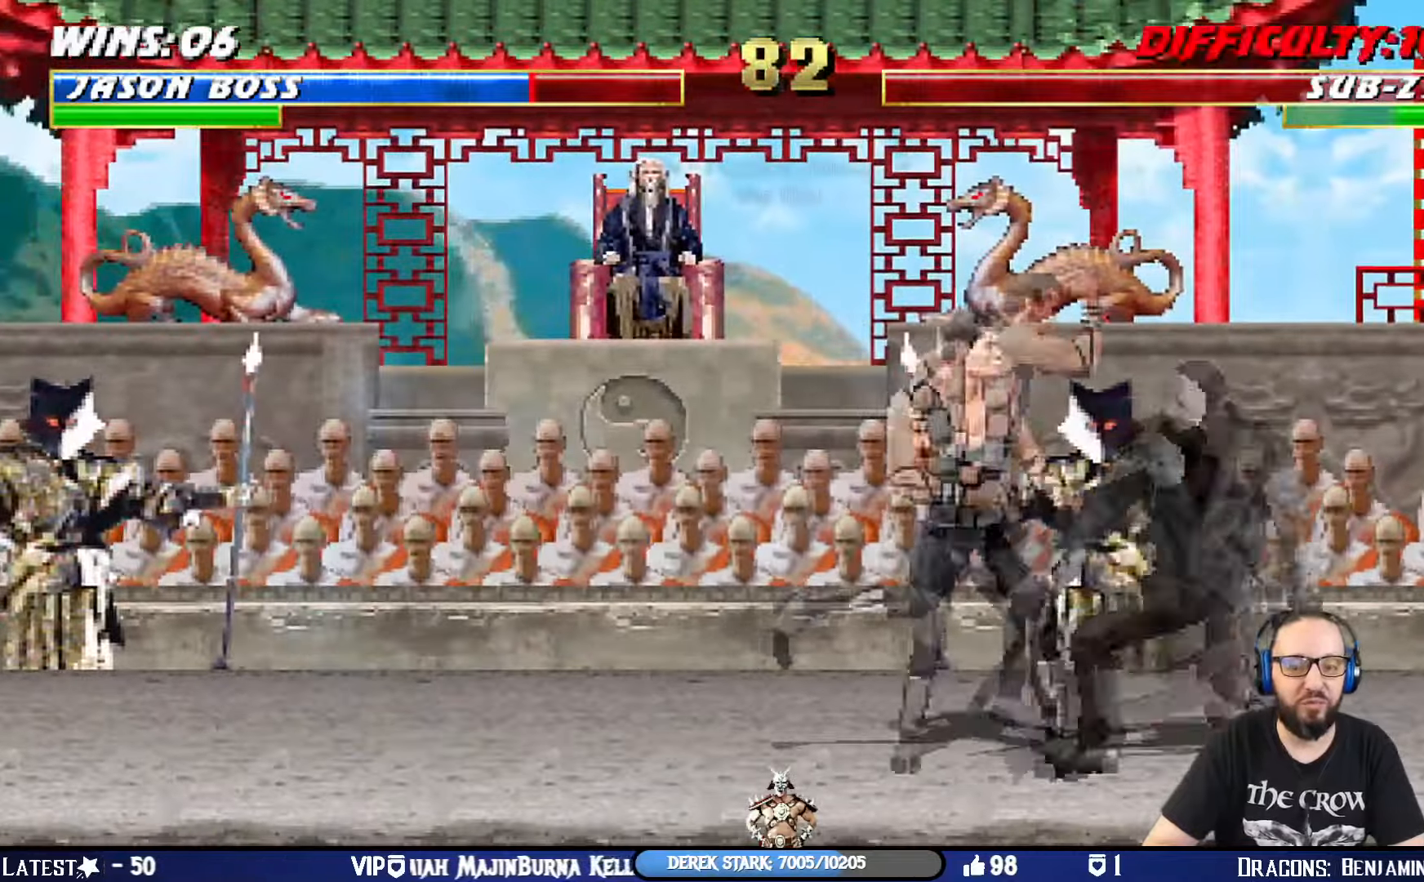
{"buttons": ["R1"], "left_stick": "center", "right_stick": "center", "events": [[50, "DPAD_DOWN", "up"], [83, "DPAD_RIGHT", "up"], [100, "L1", "up"]]}
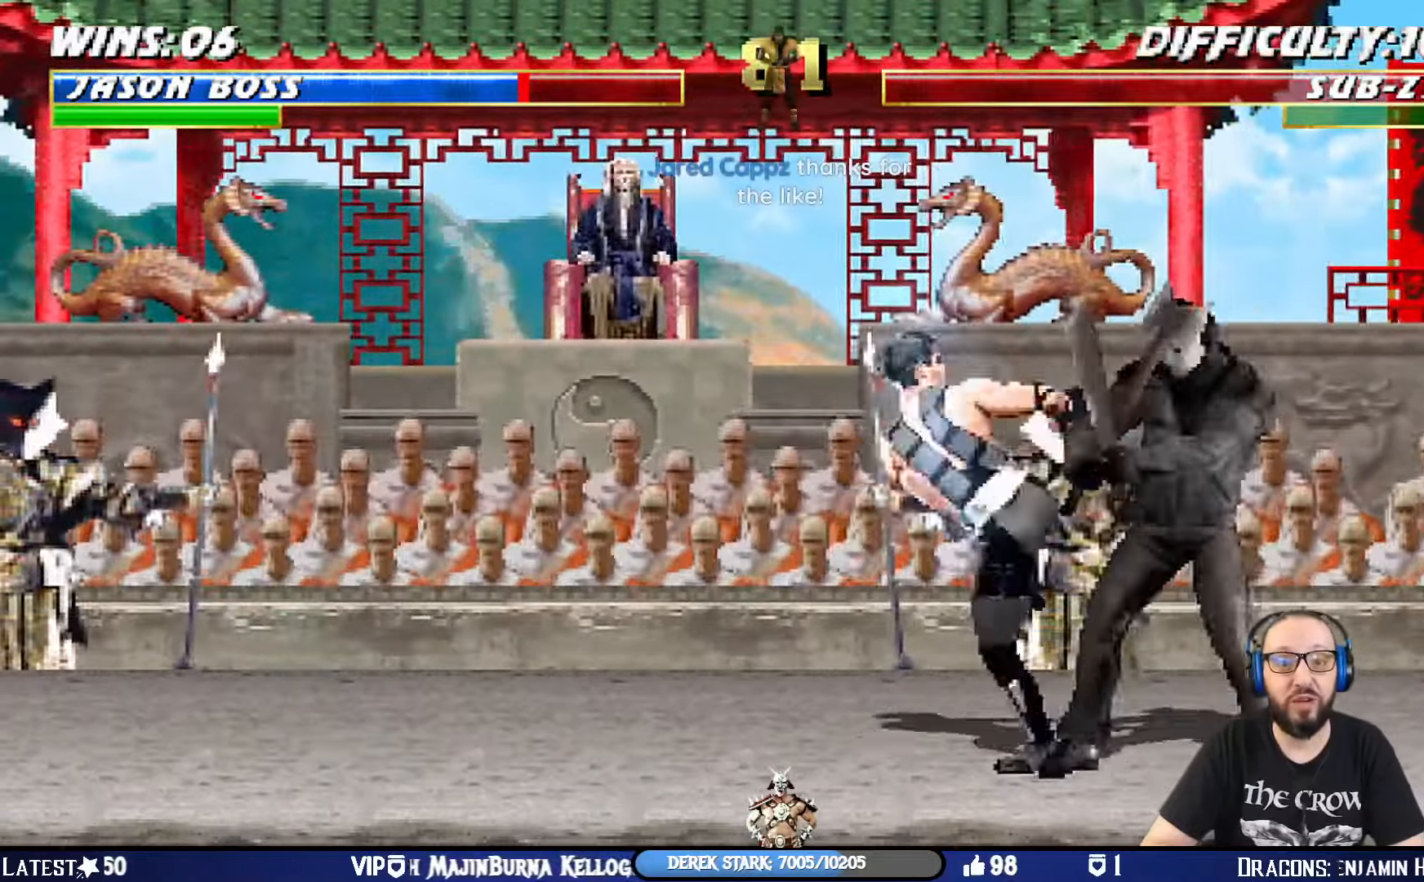
{"buttons": [], "left_stick": "center", "right_stick": "center", "events": [[501, "R1", "up"]]}
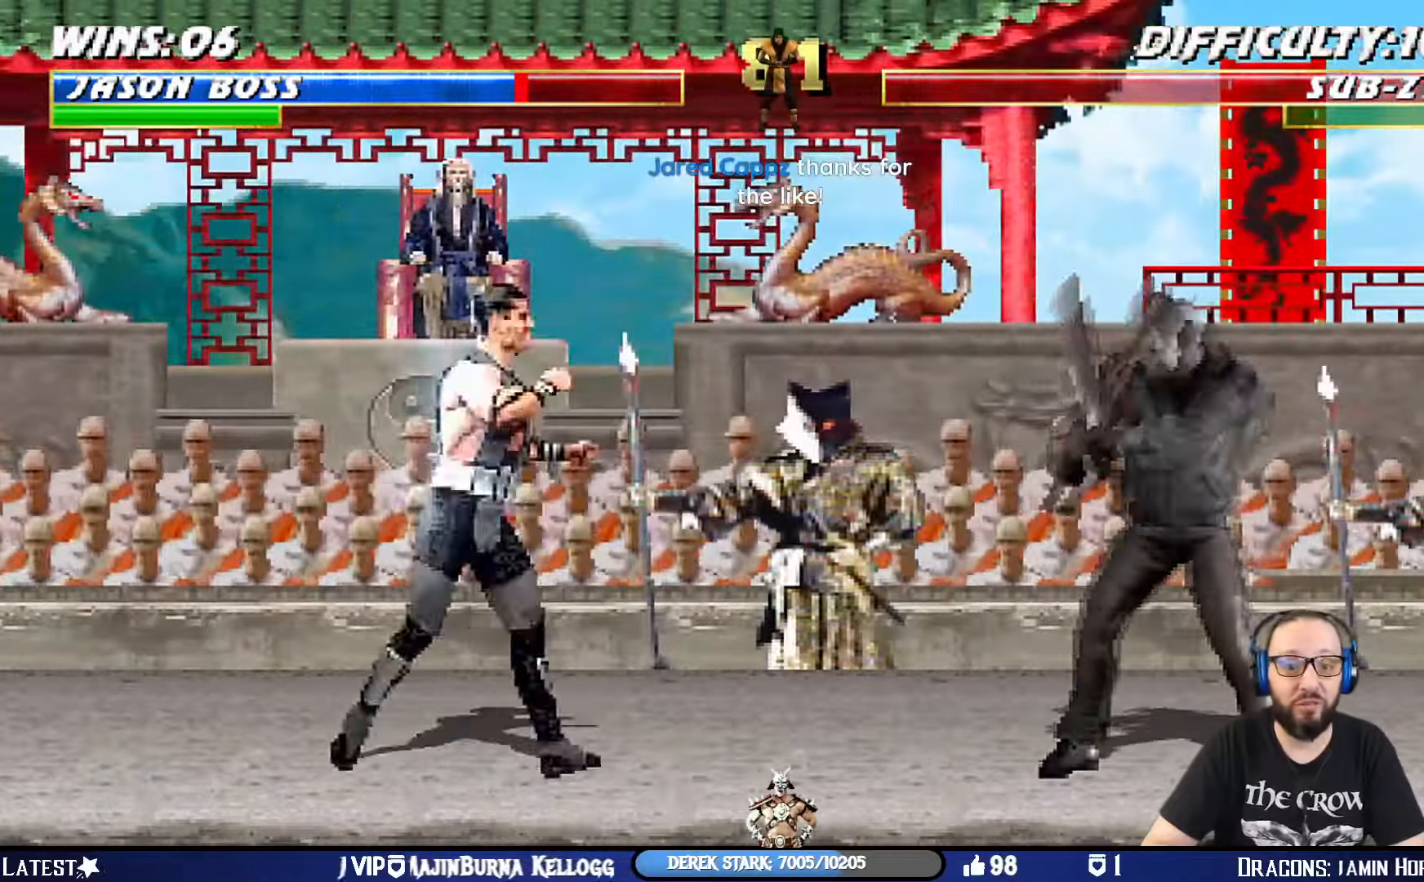
{"buttons": ["L1"], "left_stick": "center", "right_stick": "center", "events": [[150, "DPAD_LEFT", "down"], [150, "L1", "down"], [167, "DPAD_UP", "down"], [434, "DPAD_UP", "up"], [450, "DPAD_LEFT", "up"]]}
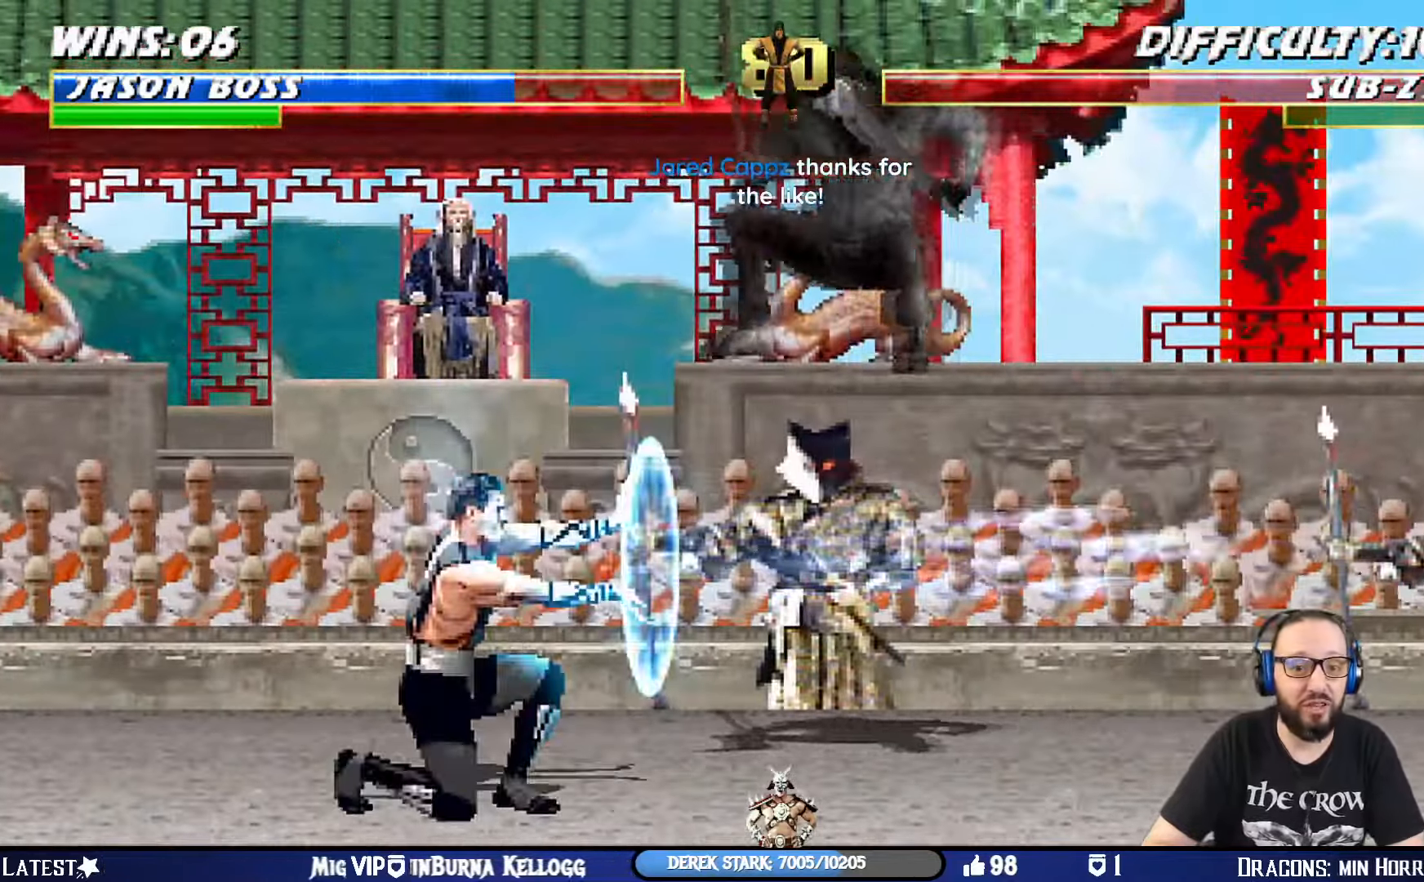
{"buttons": ["CROSS", "SQUARE", "L1", "DPAD_DOWN"], "left_stick": "center", "right_stick": "center", "events": [[17, "SQUARE", "down"], [134, "SQUARE", "up"], [201, "SQUARE", "down"], [234, "DPAD_DOWN", "down"], [284, "SQUARE", "up"], [351, "SQUARE", "down"], [451, "SQUARE", "up"], [468, "SQUARE", "down"], [501, "CROSS", "down"]]}
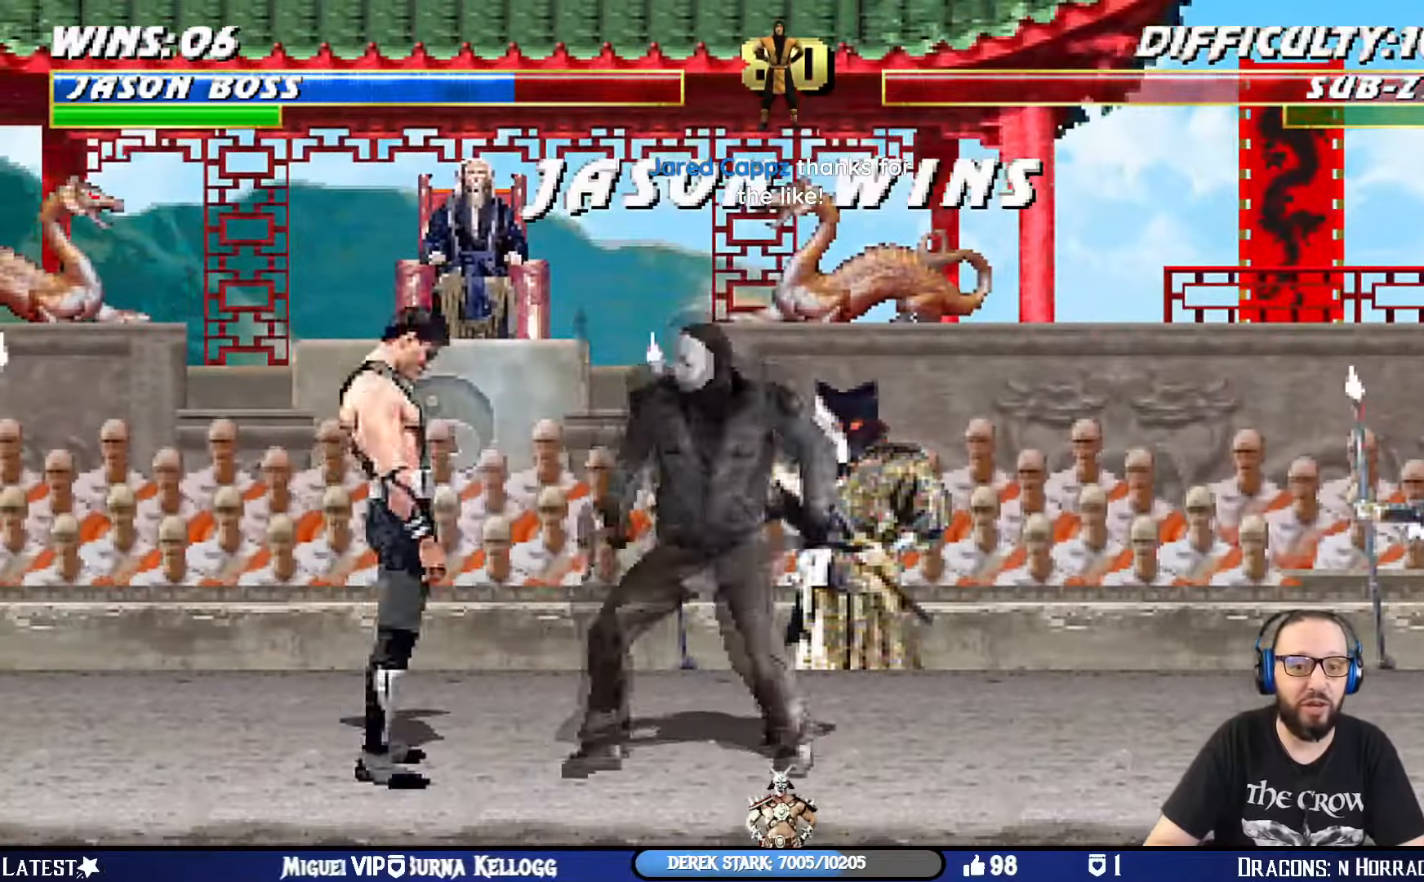
{"buttons": [], "left_stick": "center", "right_stick": "center", "events": [[17, "SQUARE", "up"], [133, "CROSS", "up"], [217, "DPAD_DOWN", "up"], [267, "L1", "up"]]}
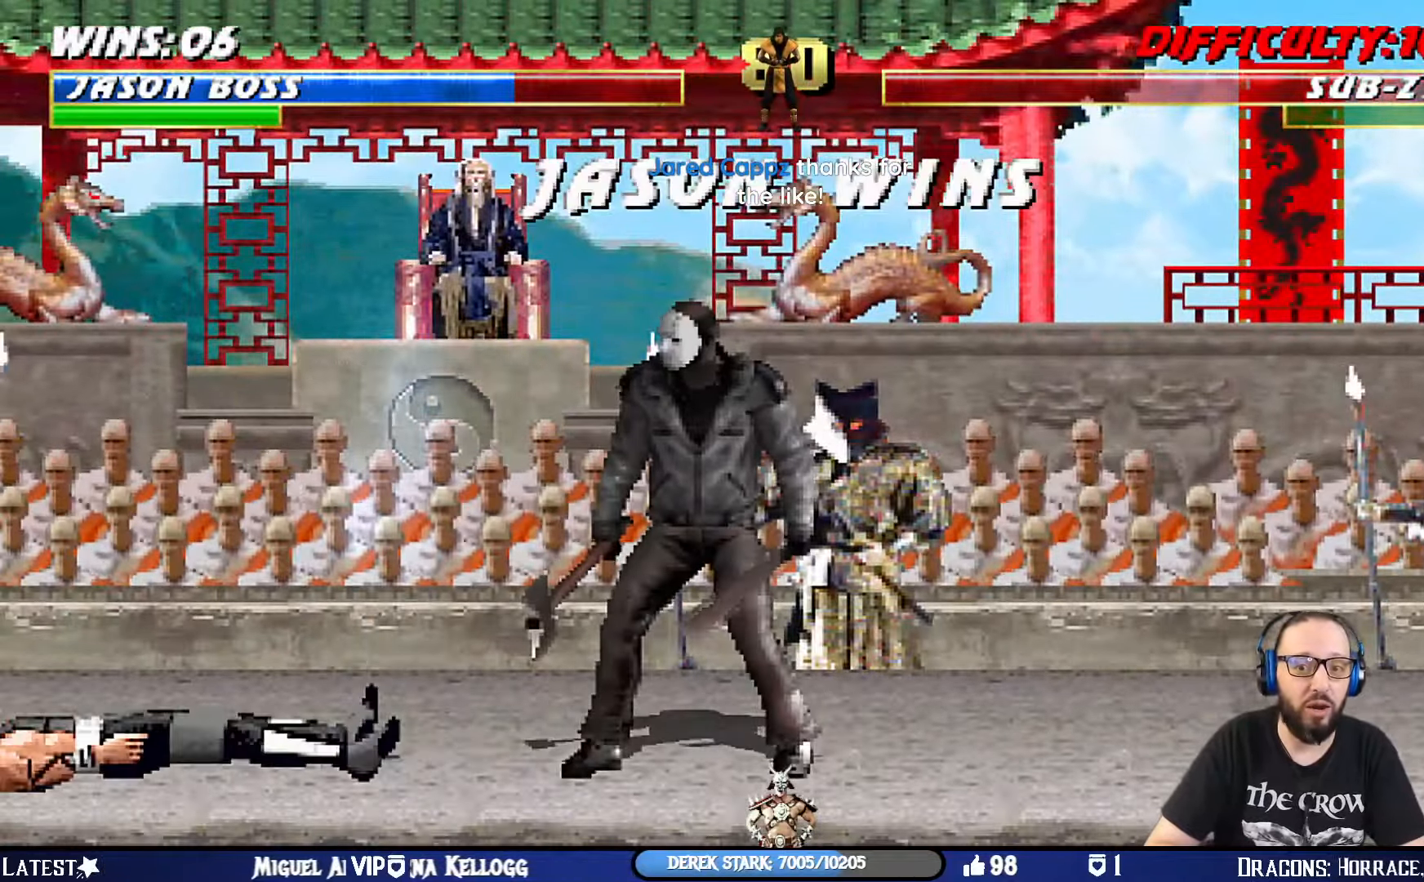
{"buttons": [], "left_stick": "center", "right_stick": "center", "events": []}
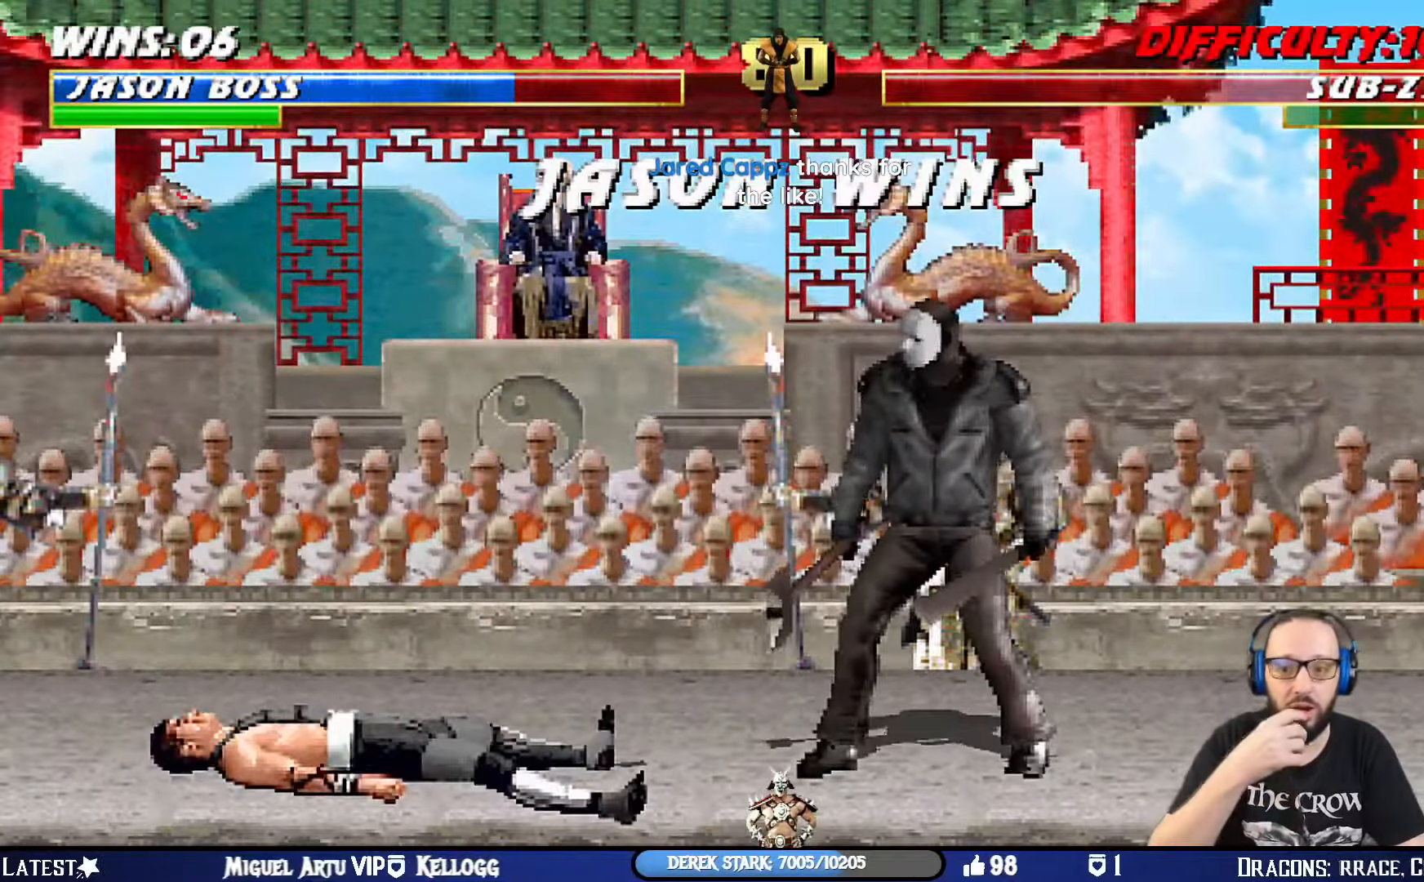
{"buttons": [], "left_stick": "center", "right_stick": "center", "events": []}
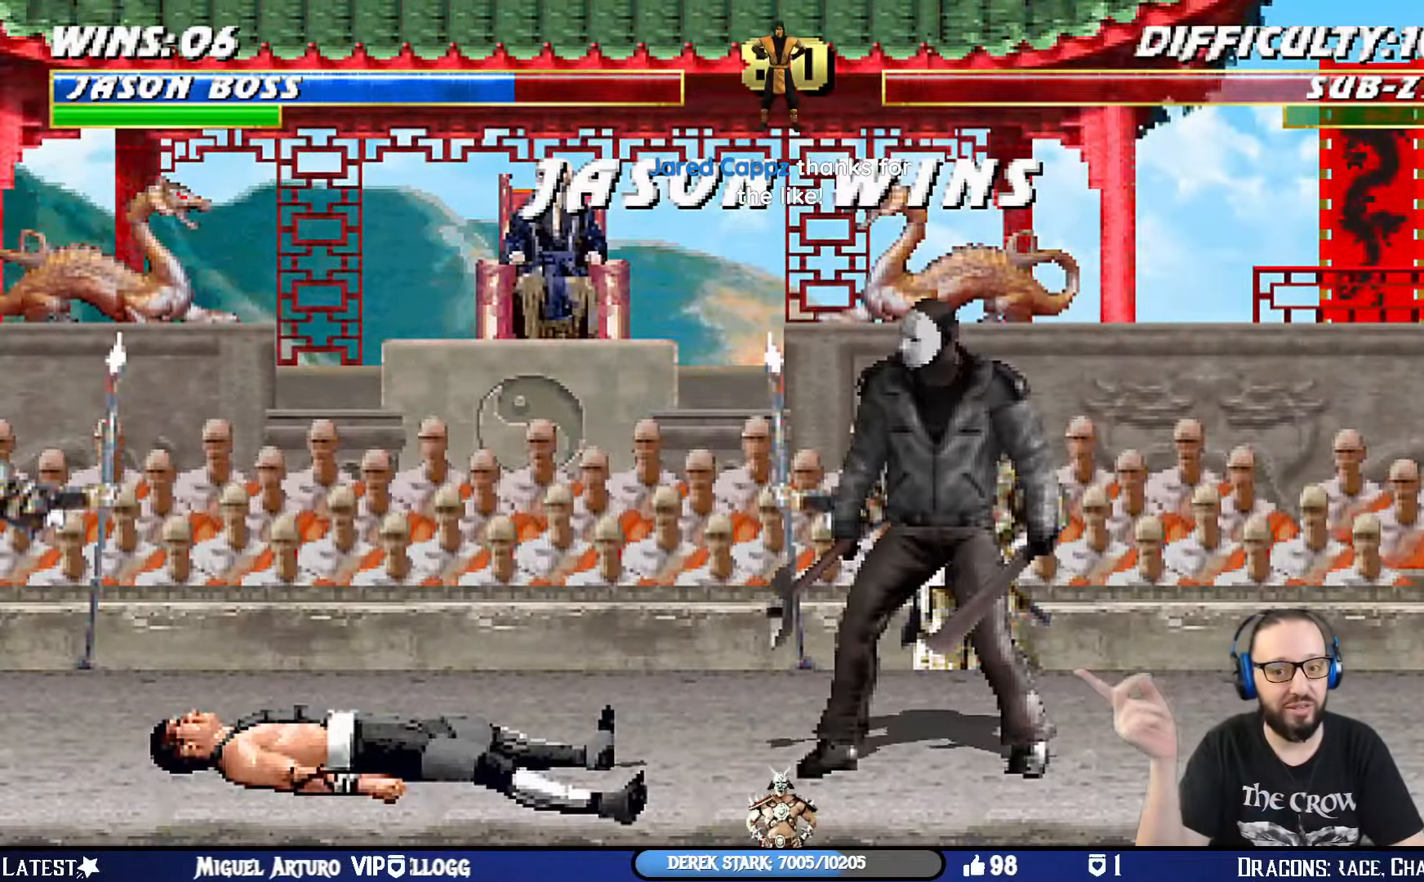
{"buttons": [], "left_stick": "center", "right_stick": "center", "events": []}
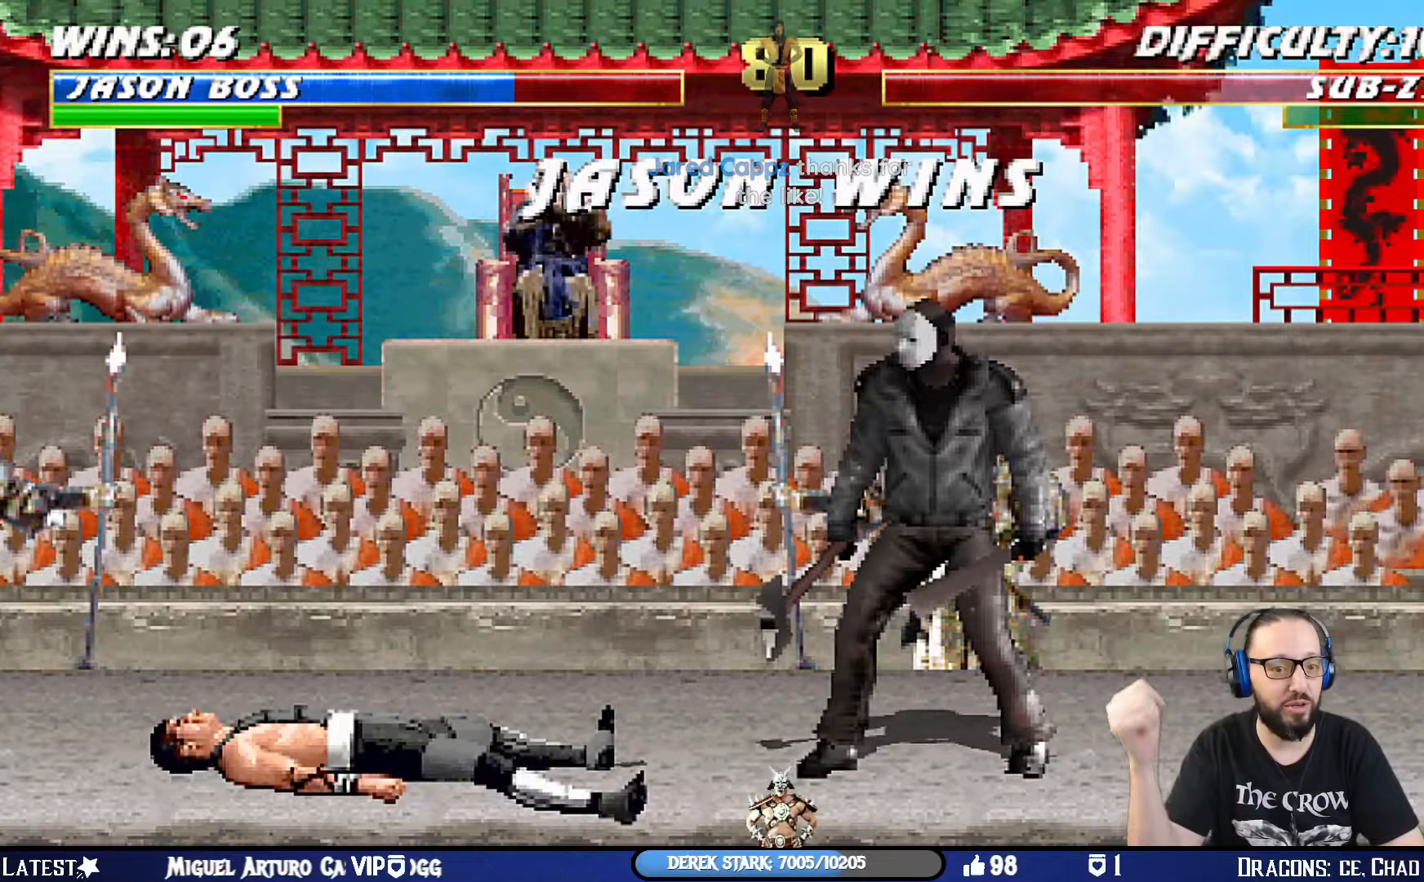
{"buttons": [], "left_stick": "center", "right_stick": "center", "events": []}
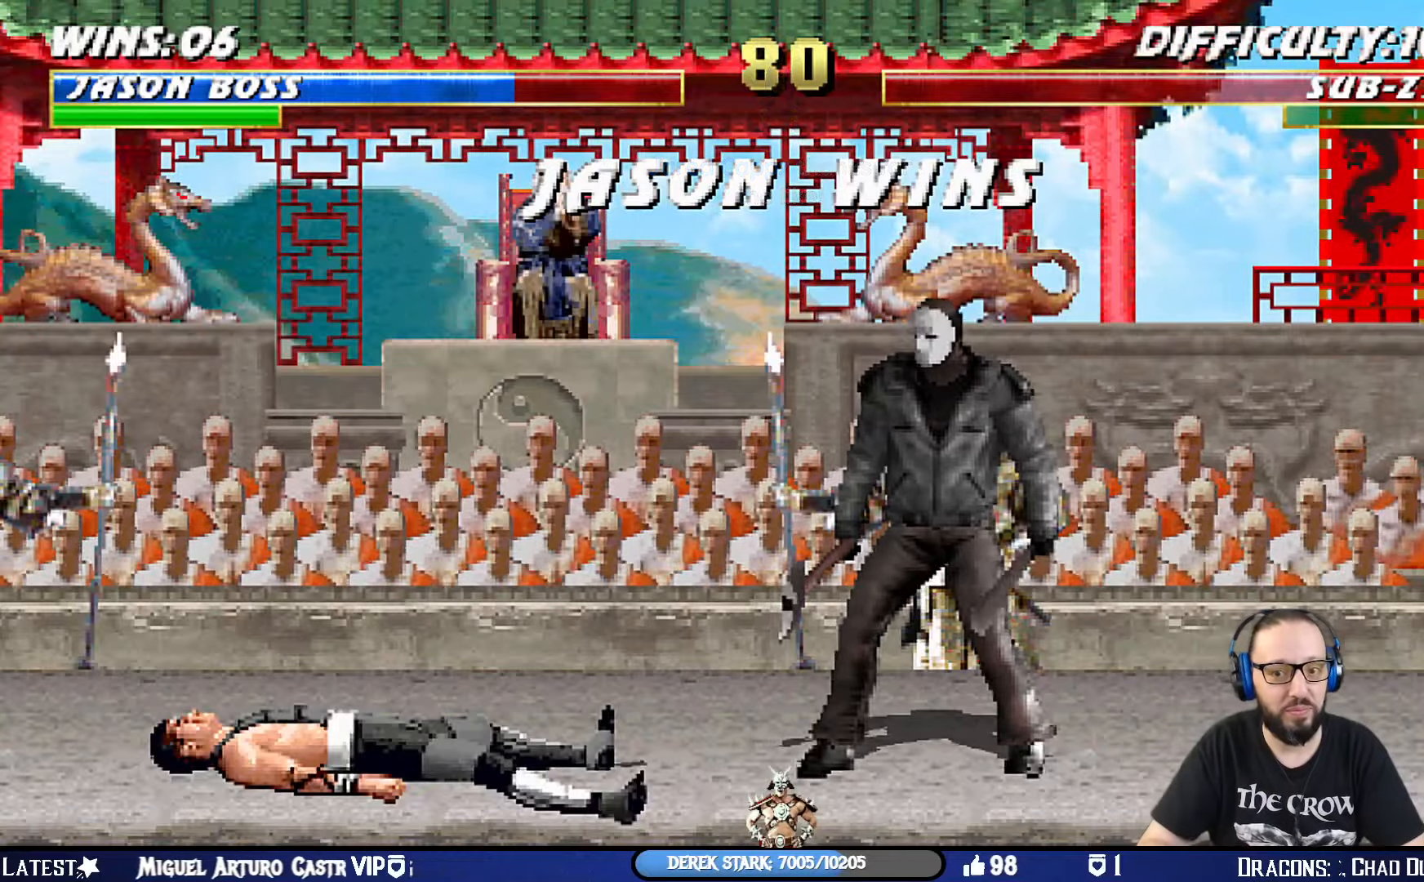
{"buttons": [], "left_stick": "center", "right_stick": "center", "events": []}
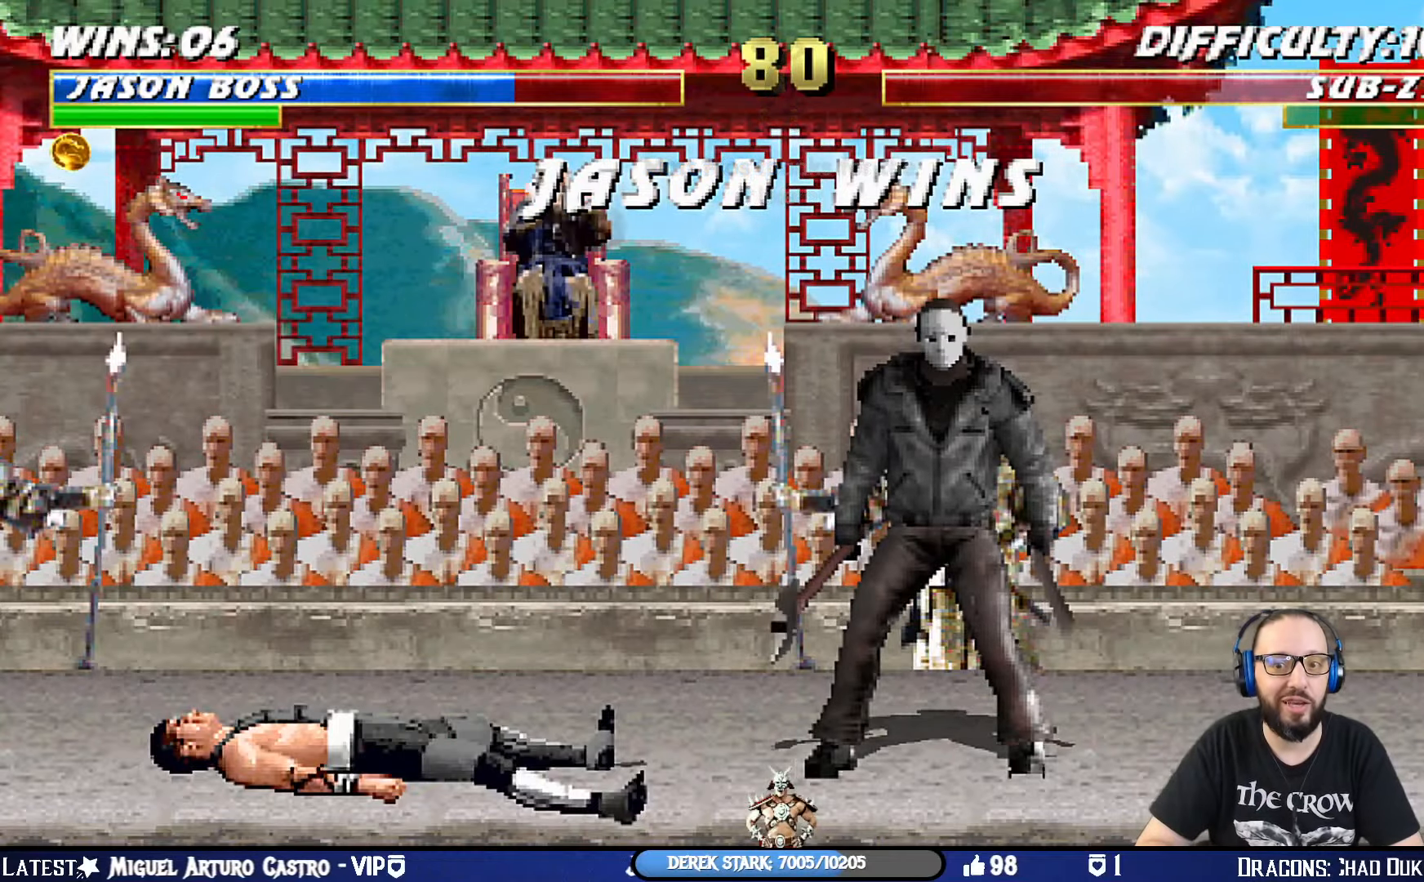
{"buttons": [], "left_stick": "center", "right_stick": "center", "events": []}
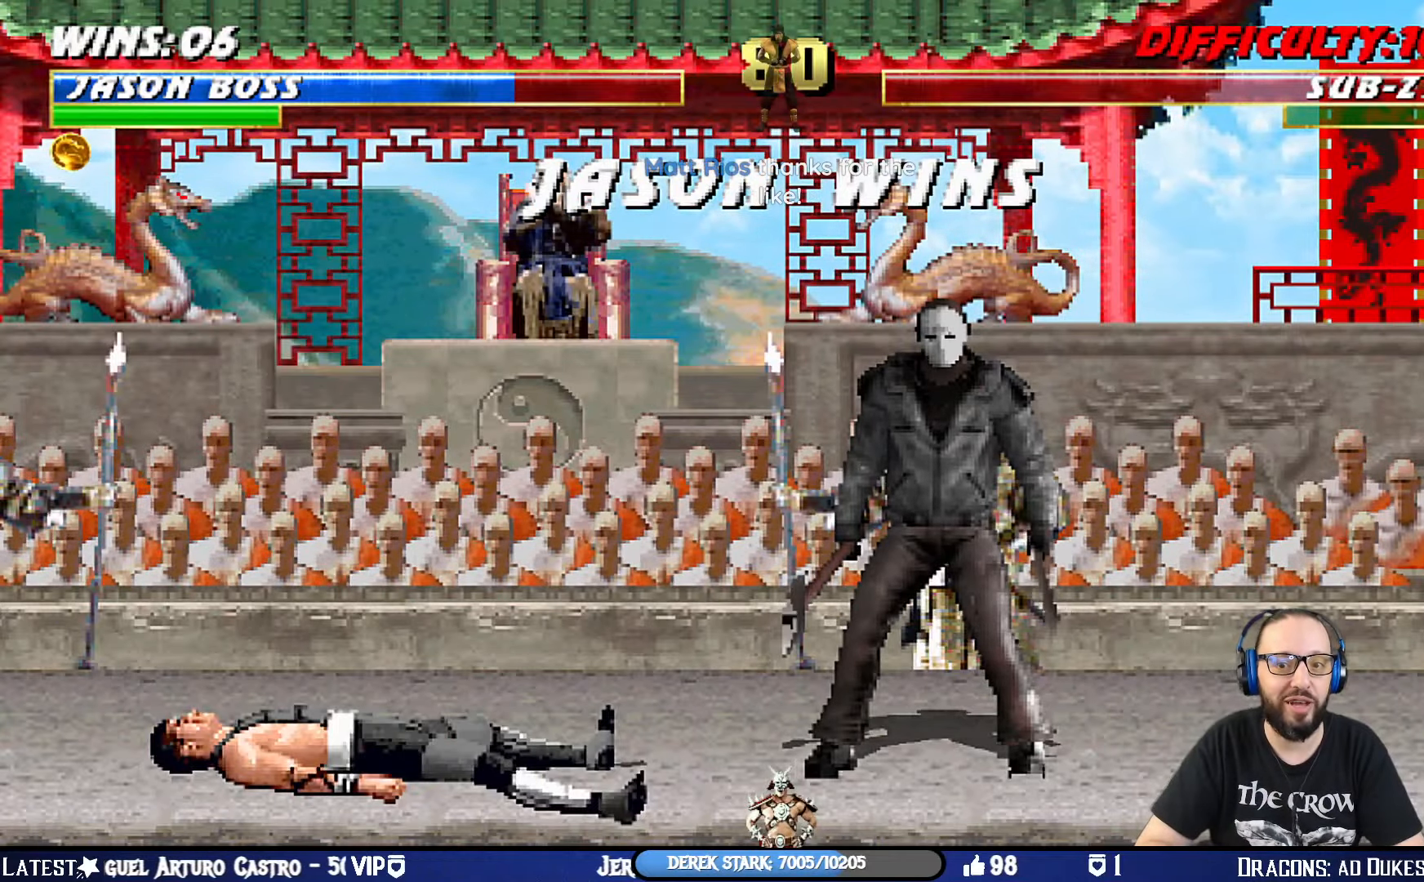
{"buttons": [], "left_stick": "center", "right_stick": "center", "events": [[200, "CROSS", "down"], [367, "CROSS", "up"]]}
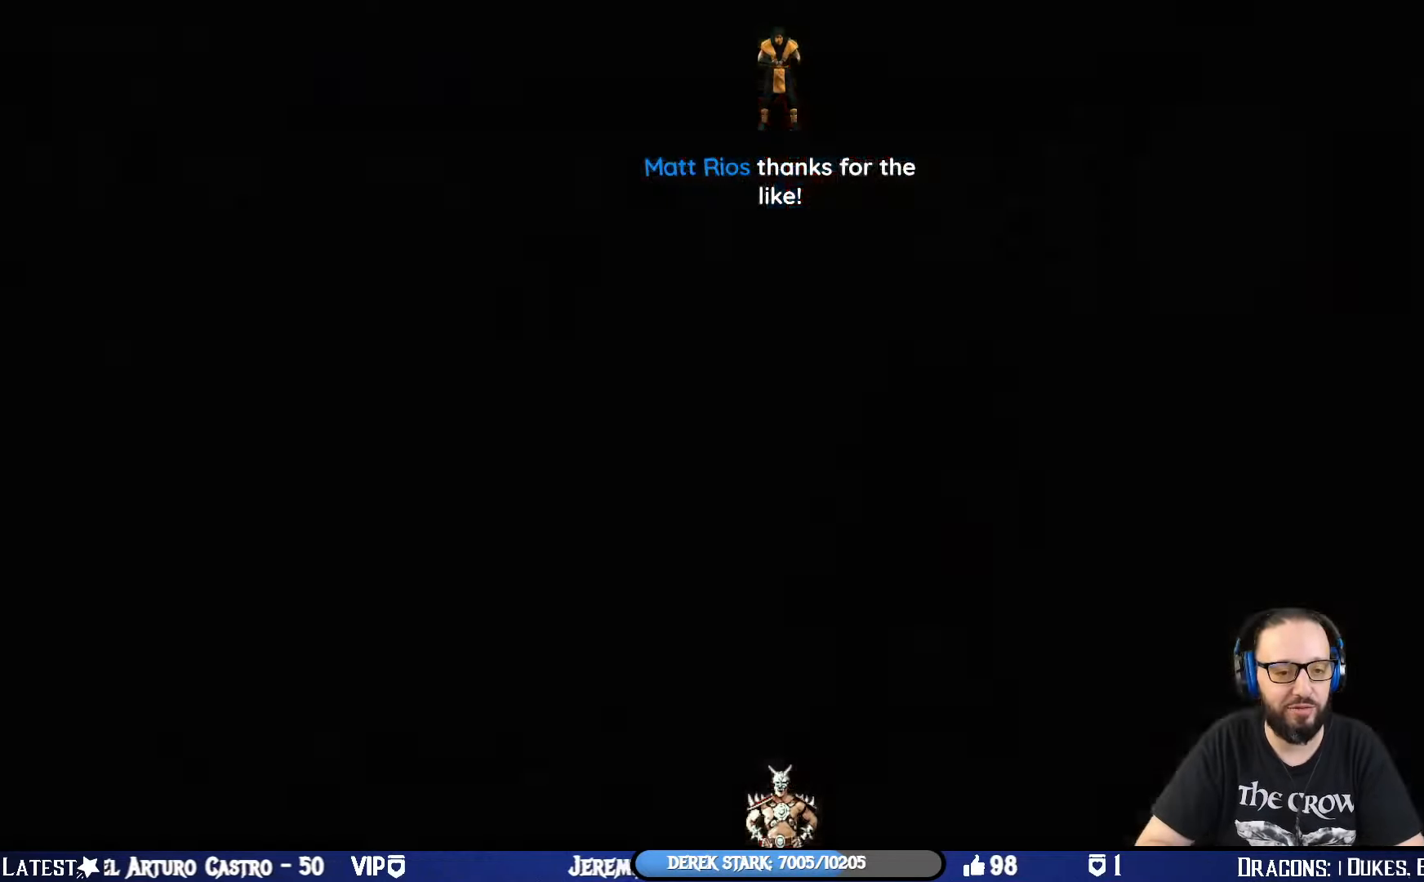
{"buttons": [], "left_stick": "center", "right_stick": "center", "events": []}
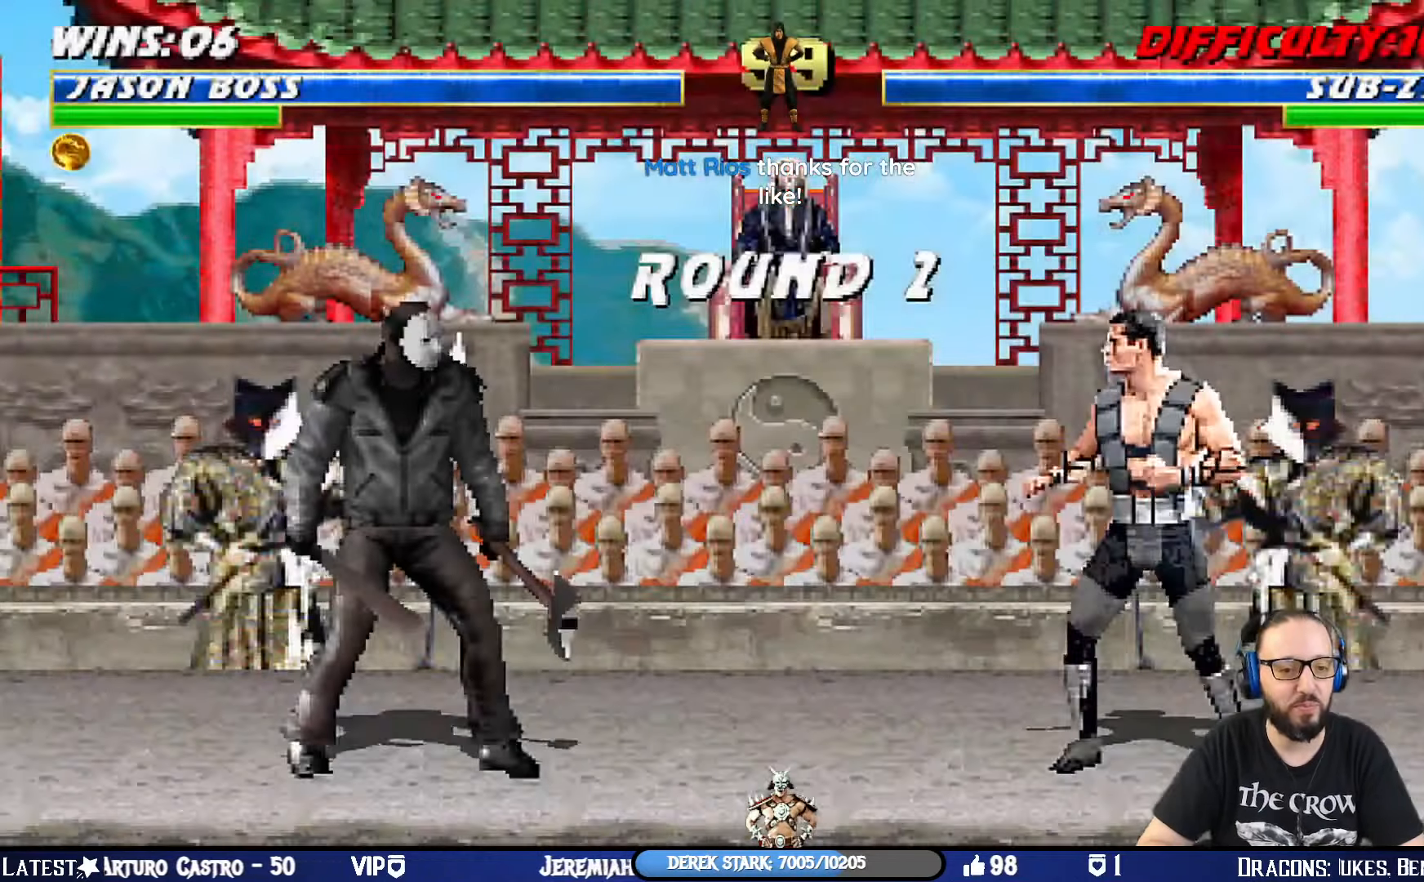
{"buttons": [], "left_stick": "center", "right_stick": "center", "events": []}
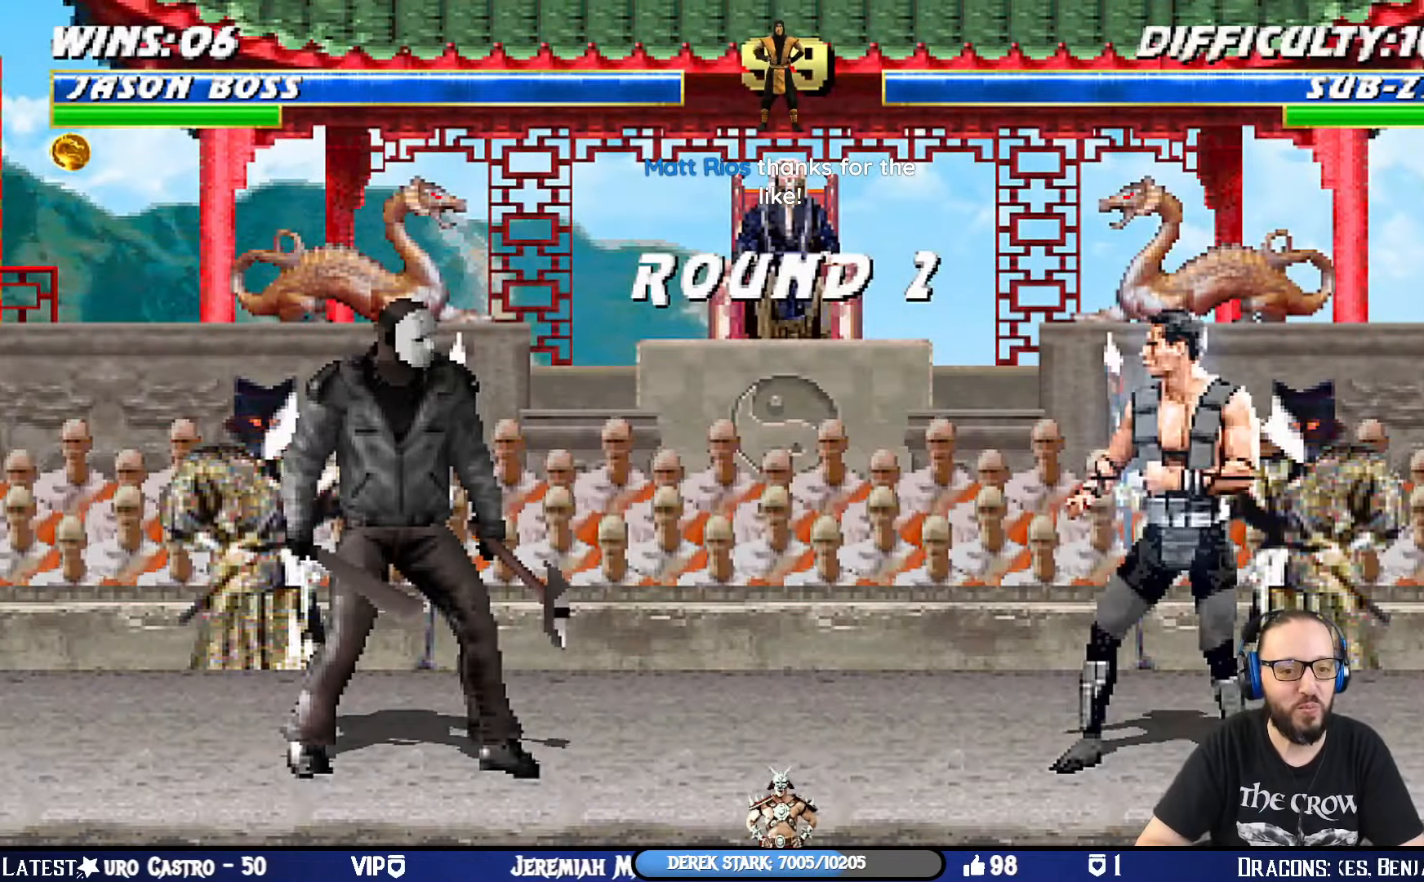
{"buttons": [], "left_stick": "center", "right_stick": "center", "events": [[17, "TRIANGLE", "down"], [184, "TRIANGLE", "up"], [267, "DPAD_LEFT", "down"], [417, "DPAD_LEFT", "up"]]}
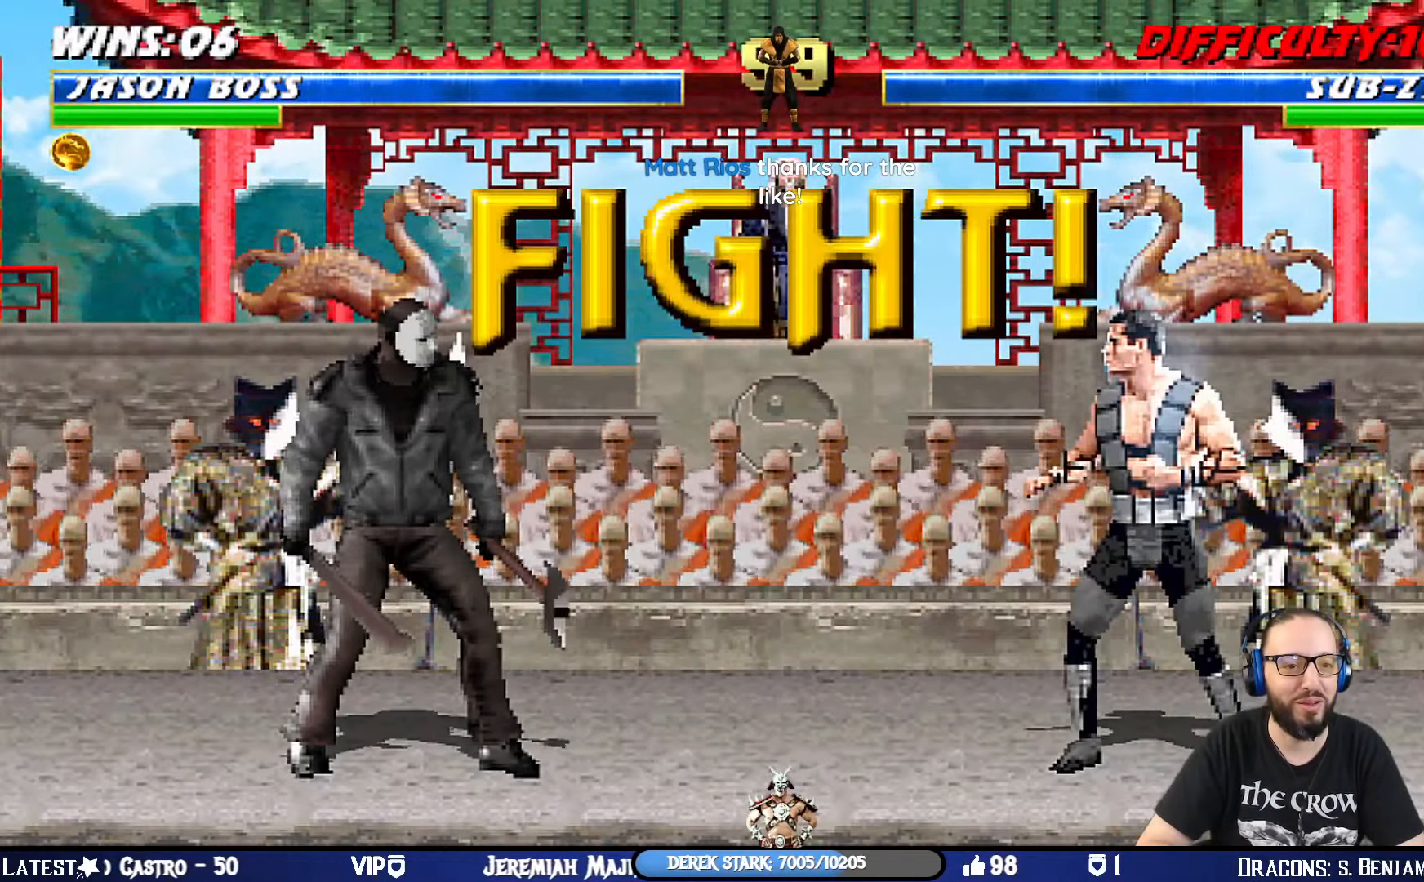
{"buttons": [], "left_stick": "center", "right_stick": "center", "events": [[83, "L1", "down"], [200, "L1", "up"], [334, "R1", "down"], [500, "R1", "up"]]}
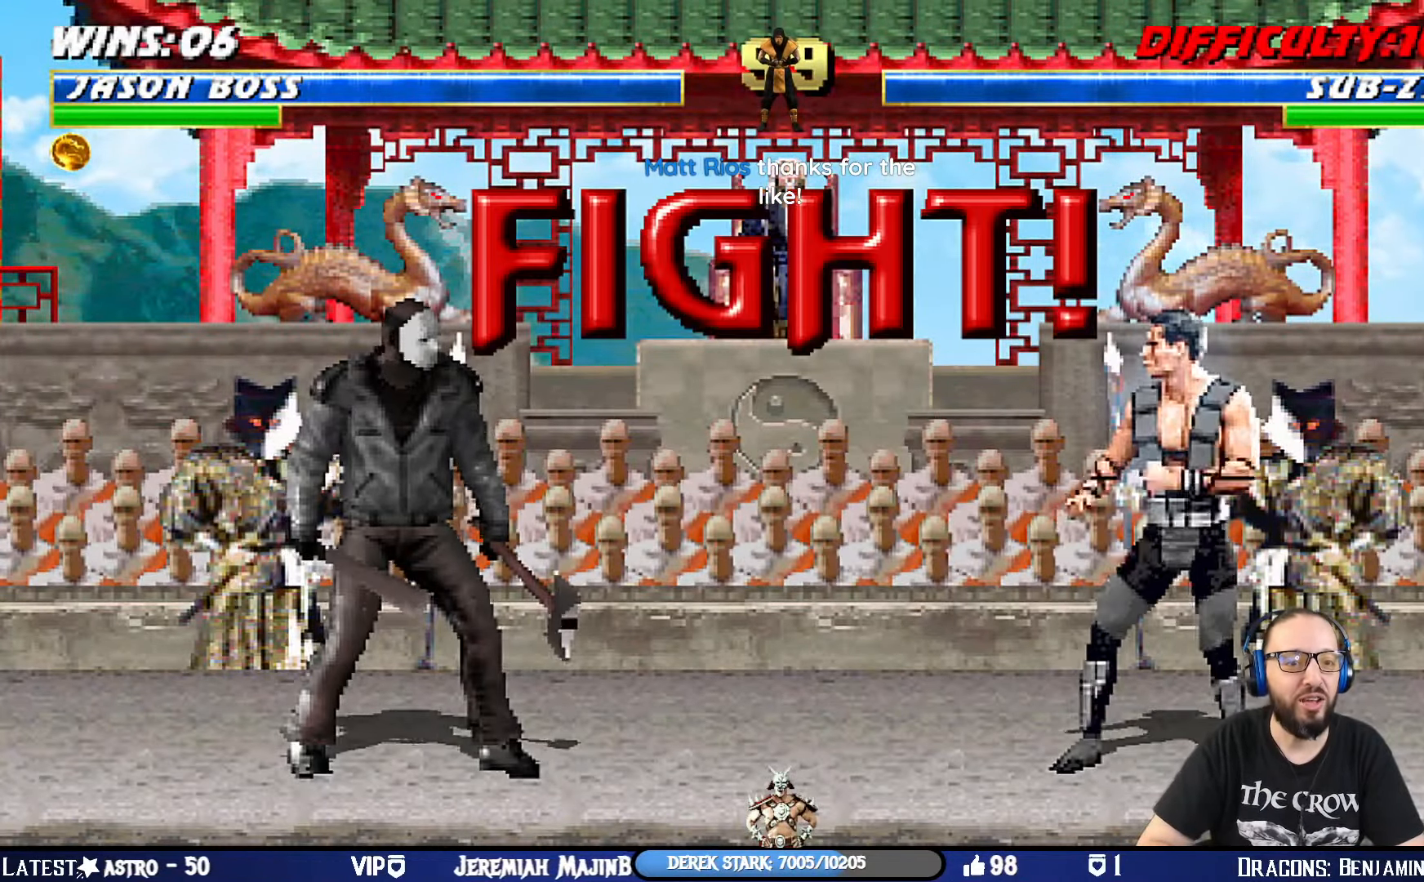
{"buttons": ["TRIANGLE"], "left_stick": "center", "right_stick": "center", "events": [[234, "DPAD_LEFT", "down"], [334, "DPAD_LEFT", "up"], [368, "DPAD_RIGHT", "down"], [434, "TRIANGLE", "down"], [468, "DPAD_RIGHT", "up"]]}
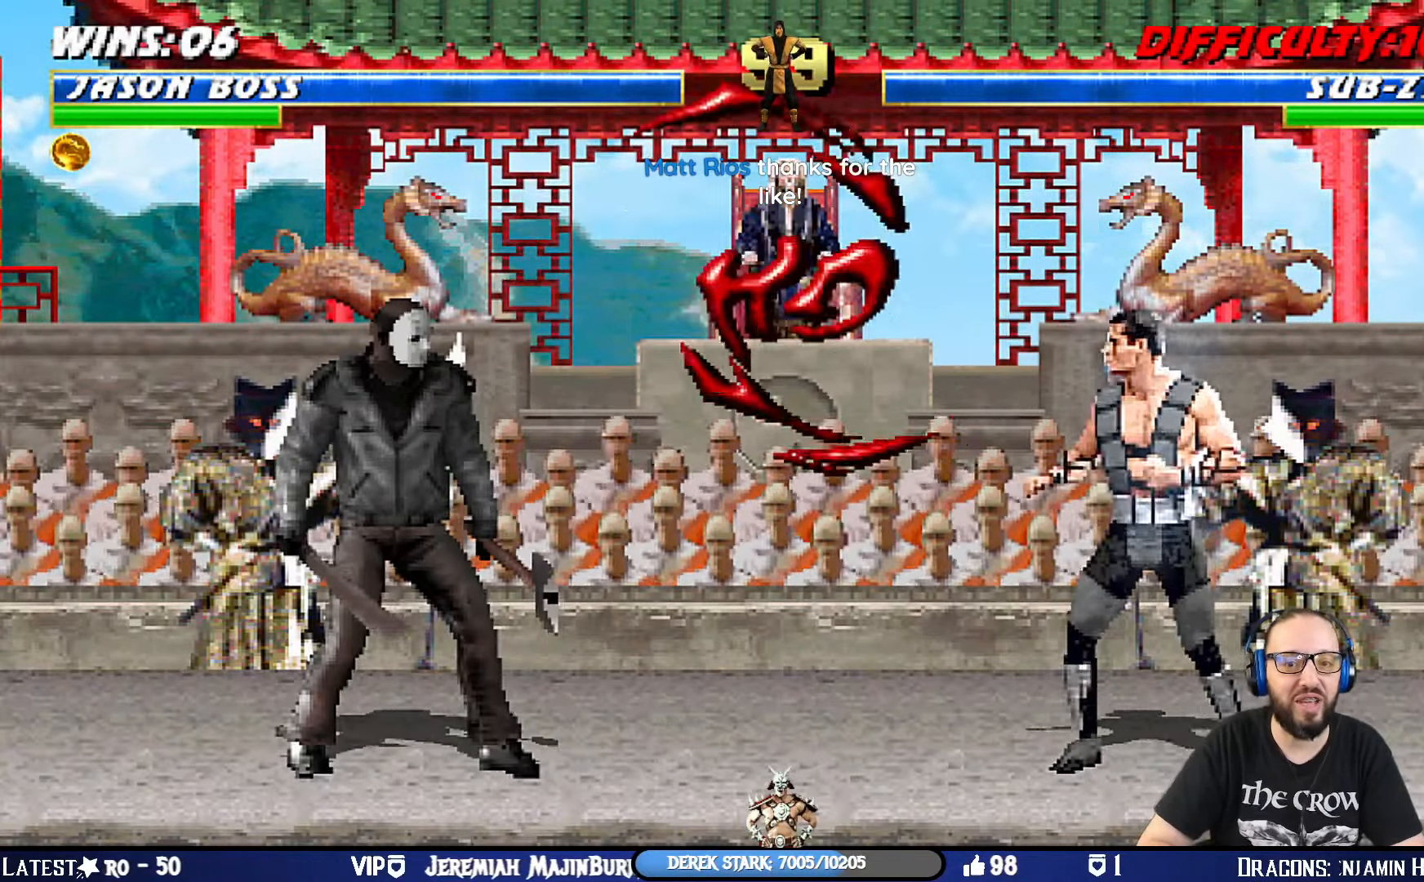
{"buttons": [], "left_stick": "center", "right_stick": "center", "events": [[50, "TRIANGLE", "up"], [133, "TRIANGLE", "down"], [183, "DPAD_LEFT", "down"], [200, "TRIANGLE", "up"], [217, "DPAD_LEFT", "up"], [250, "DPAD_RIGHT", "down"], [300, "TRIANGLE", "down"], [334, "DPAD_RIGHT", "up"], [451, "TRIANGLE", "up"]]}
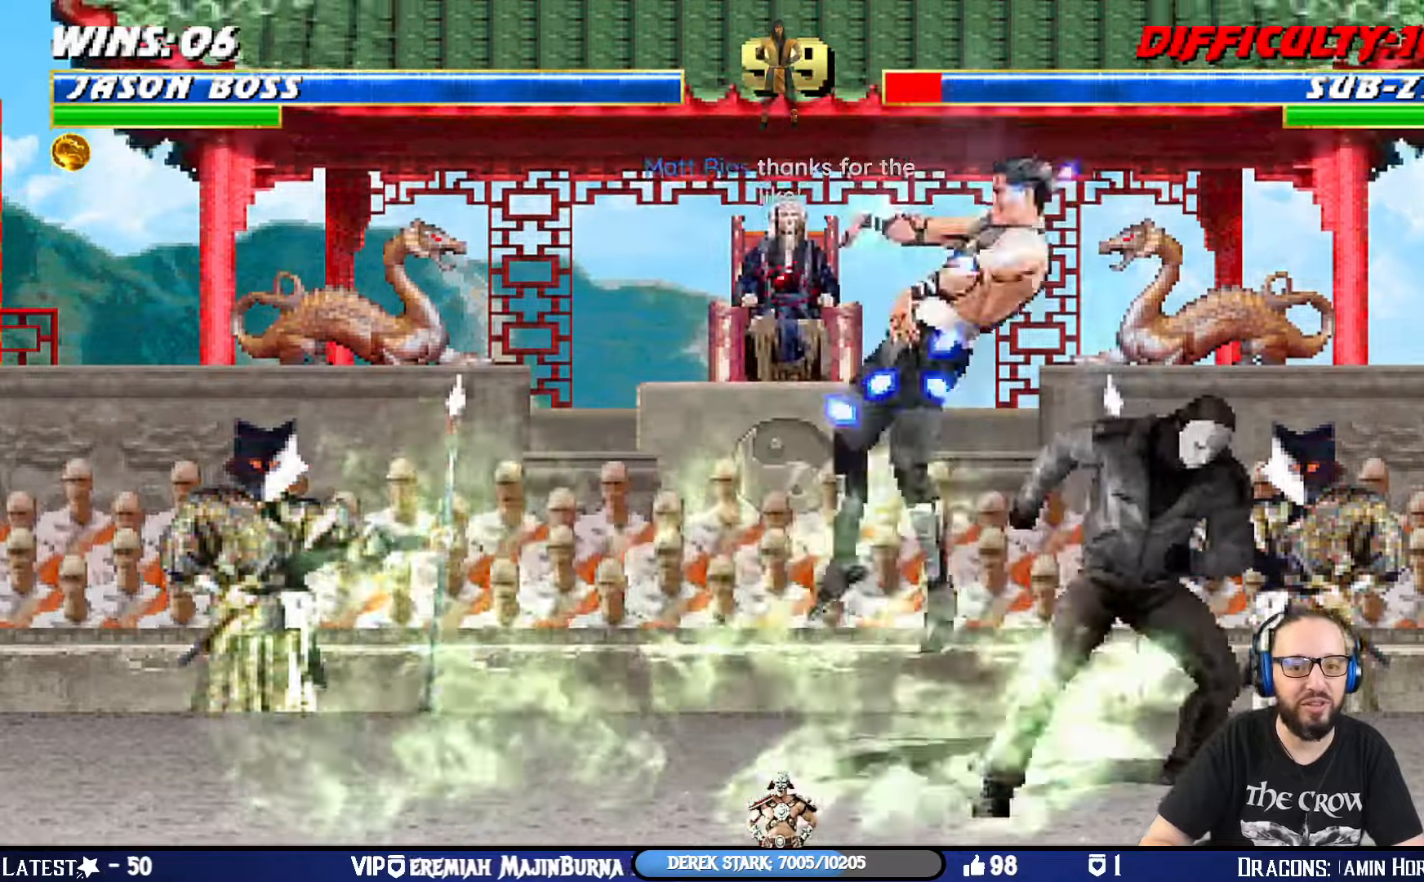
{"buttons": ["L1", "DPAD_RIGHT"], "left_stick": "center", "right_stick": "center", "events": [[50, "R1", "down"], [83, "SQUARE", "down"], [83, "TRIANGLE", "down"], [167, "SQUARE", "up"], [217, "R1", "up"], [217, "TRIANGLE", "up"], [484, "DPAD_RIGHT", "down"], [484, "L1", "down"]]}
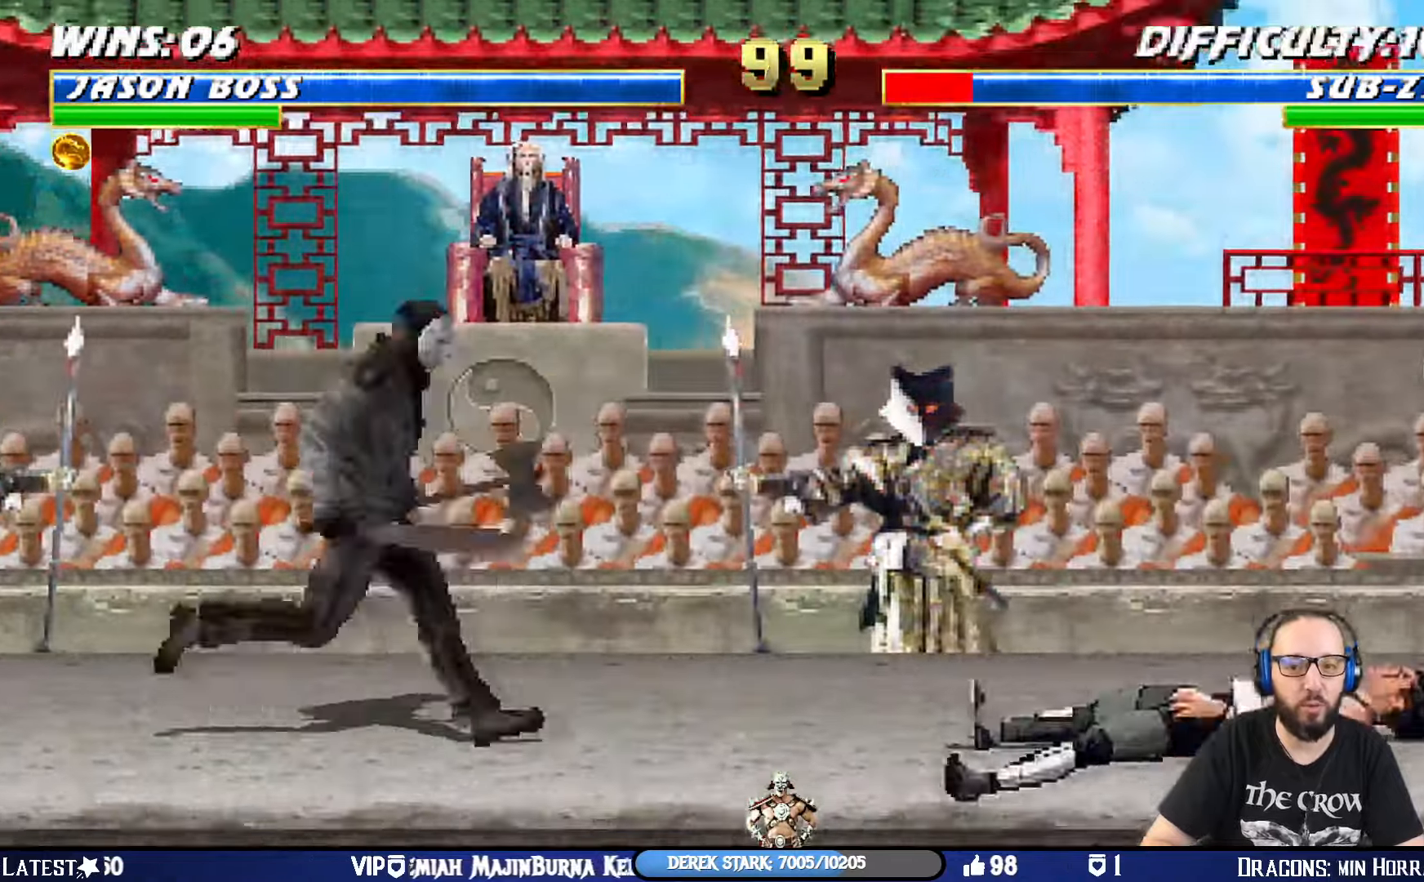
{"buttons": ["L1", "DPAD_DOWN"], "left_stick": "center", "right_stick": "center", "events": [[134, "DPAD_UP", "down"], [267, "DPAD_RIGHT", "up"], [301, "DPAD_UP", "up"], [367, "SQUARE", "down"], [467, "SQUARE", "up"], [501, "DPAD_DOWN", "down"]]}
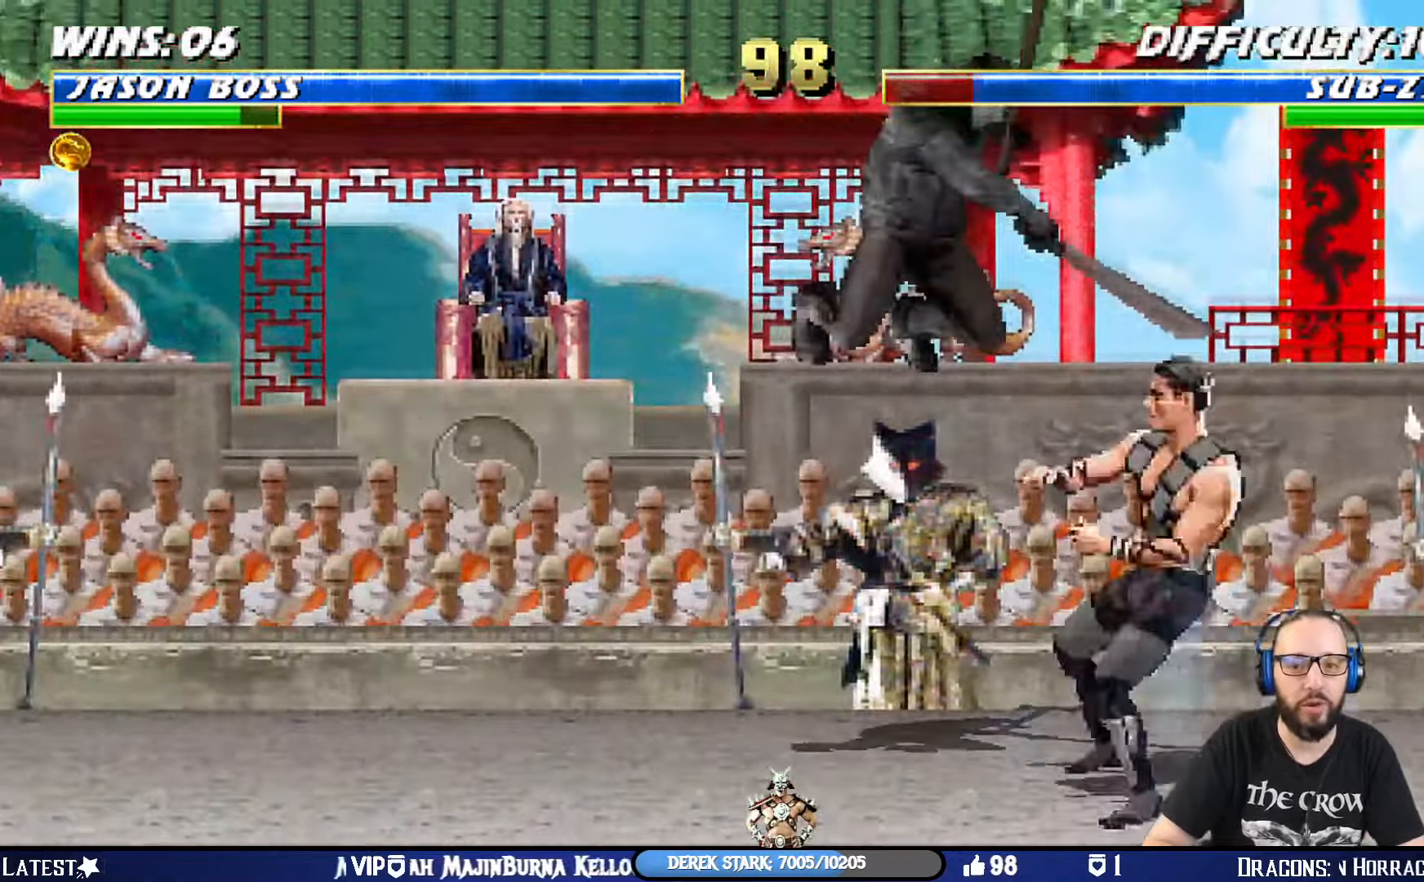
{"buttons": ["CROSS", "L1", "DPAD_DOWN"], "left_stick": "center", "right_stick": "center", "events": [[66, "SQUARE", "down"], [150, "SQUARE", "up"], [217, "SQUARE", "down"], [283, "SQUARE", "up"], [317, "CROSS", "down"], [434, "CROSS", "up"], [484, "CROSS", "down"]]}
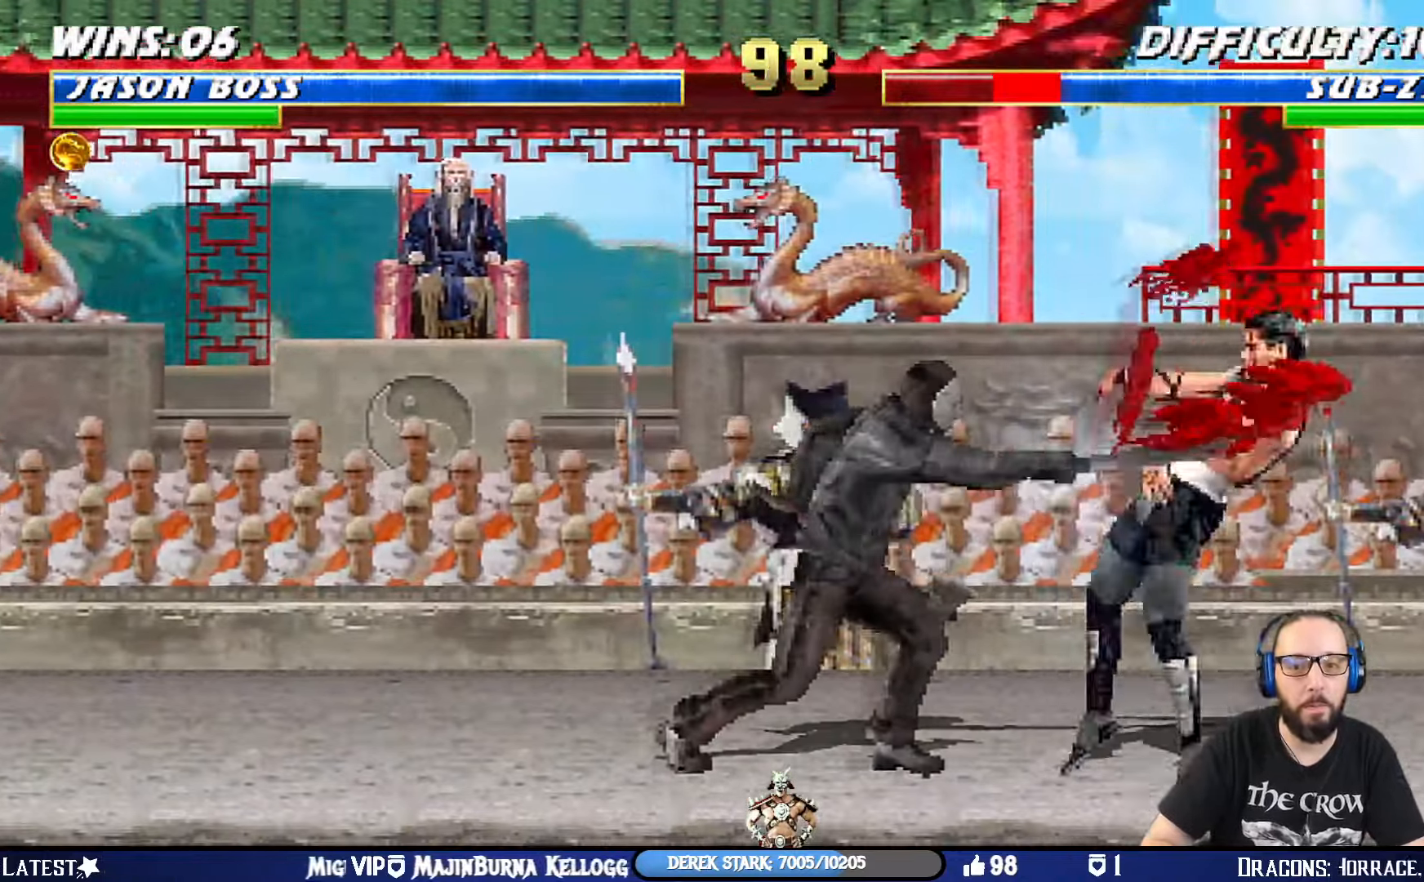
{"buttons": ["L1", "DPAD_UP", "DPAD_RIGHT"], "left_stick": "center", "right_stick": "center", "events": [[117, "CIRCLE", "down"], [117, "DPAD_DOWN", "up"], [150, "CROSS", "up"], [150, "L1", "up"], [234, "CIRCLE", "up"], [367, "DPAD_RIGHT", "down"], [367, "DPAD_UP", "down"], [384, "L1", "down"]]}
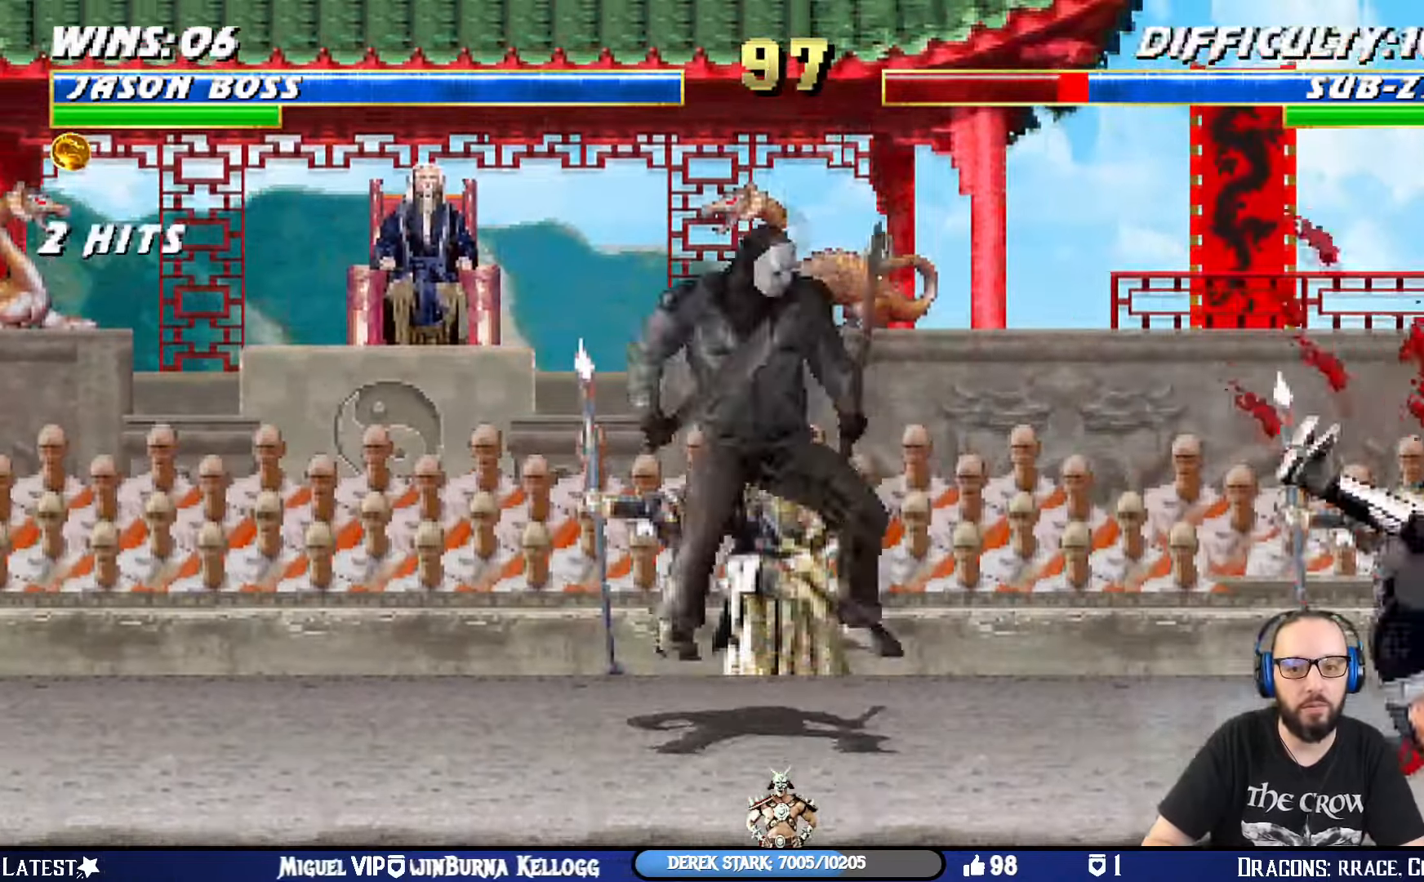
{"buttons": ["L1"], "left_stick": "center", "right_stick": "center", "events": [[100, "DPAD_RIGHT", "up"], [133, "DPAD_UP", "up"], [167, "SQUARE", "down"], [267, "SQUARE", "up"], [367, "CIRCLE", "down"], [450, "CIRCLE", "up"]]}
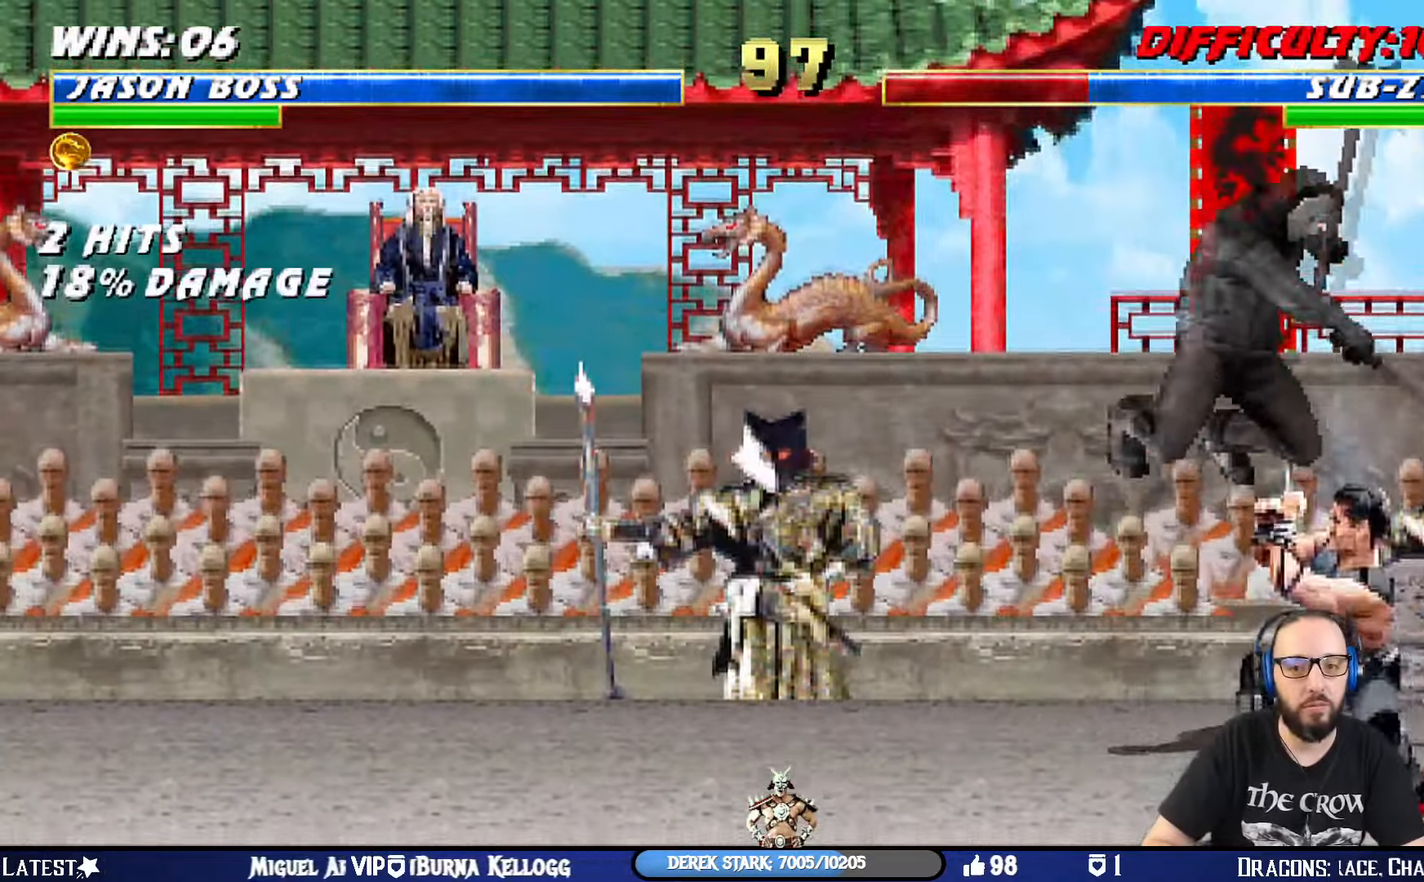
{"buttons": ["CROSS", "L1"], "left_stick": "center", "right_stick": "center", "events": [[17, "SQUARE", "down"], [100, "SQUARE", "up"], [167, "SQUARE", "down"], [234, "SQUARE", "up"], [301, "SQUARE", "down"], [367, "CROSS", "down"], [367, "SQUARE", "up"]]}
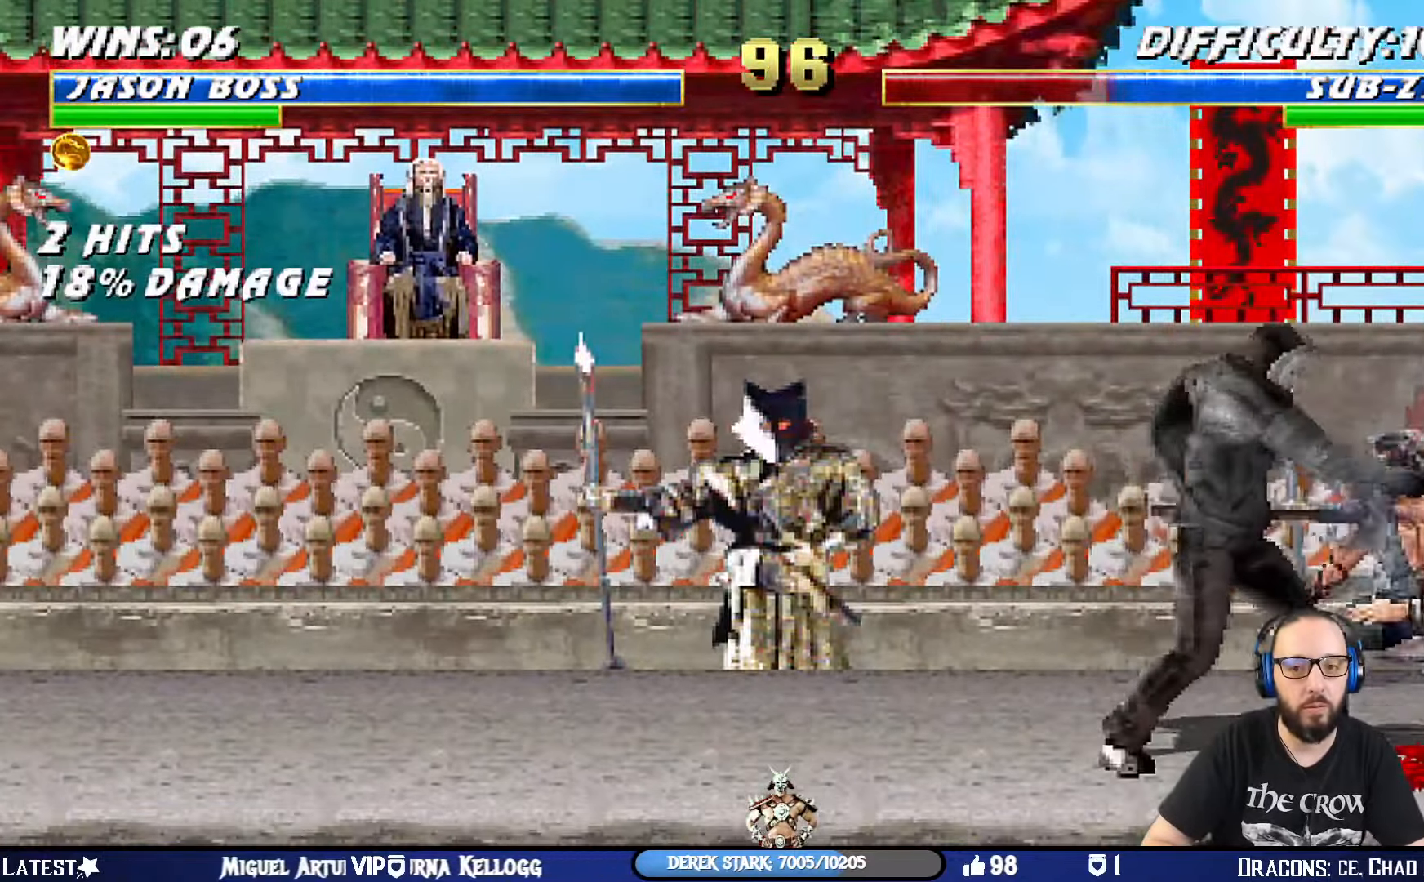
{"buttons": ["CIRCLE", "L1", "DPAD_UP", "DPAD_LEFT"], "left_stick": "center", "right_stick": "center", "events": [[16, "CROSS", "up"], [50, "TRIANGLE", "down"], [117, "SQUARE", "down"], [150, "TRIANGLE", "up"], [217, "CROSS", "down"], [267, "SQUARE", "up"], [300, "CROSS", "up"], [300, "DPAD_RIGHT", "down"], [300, "DPAD_UP", "down"], [350, "CROSS", "down"], [350, "DPAD_RIGHT", "up"], [350, "SQUARE", "down"], [367, "DPAD_LEFT", "down"], [450, "CROSS", "up"], [450, "SQUARE", "up"], [500, "CIRCLE", "down"]]}
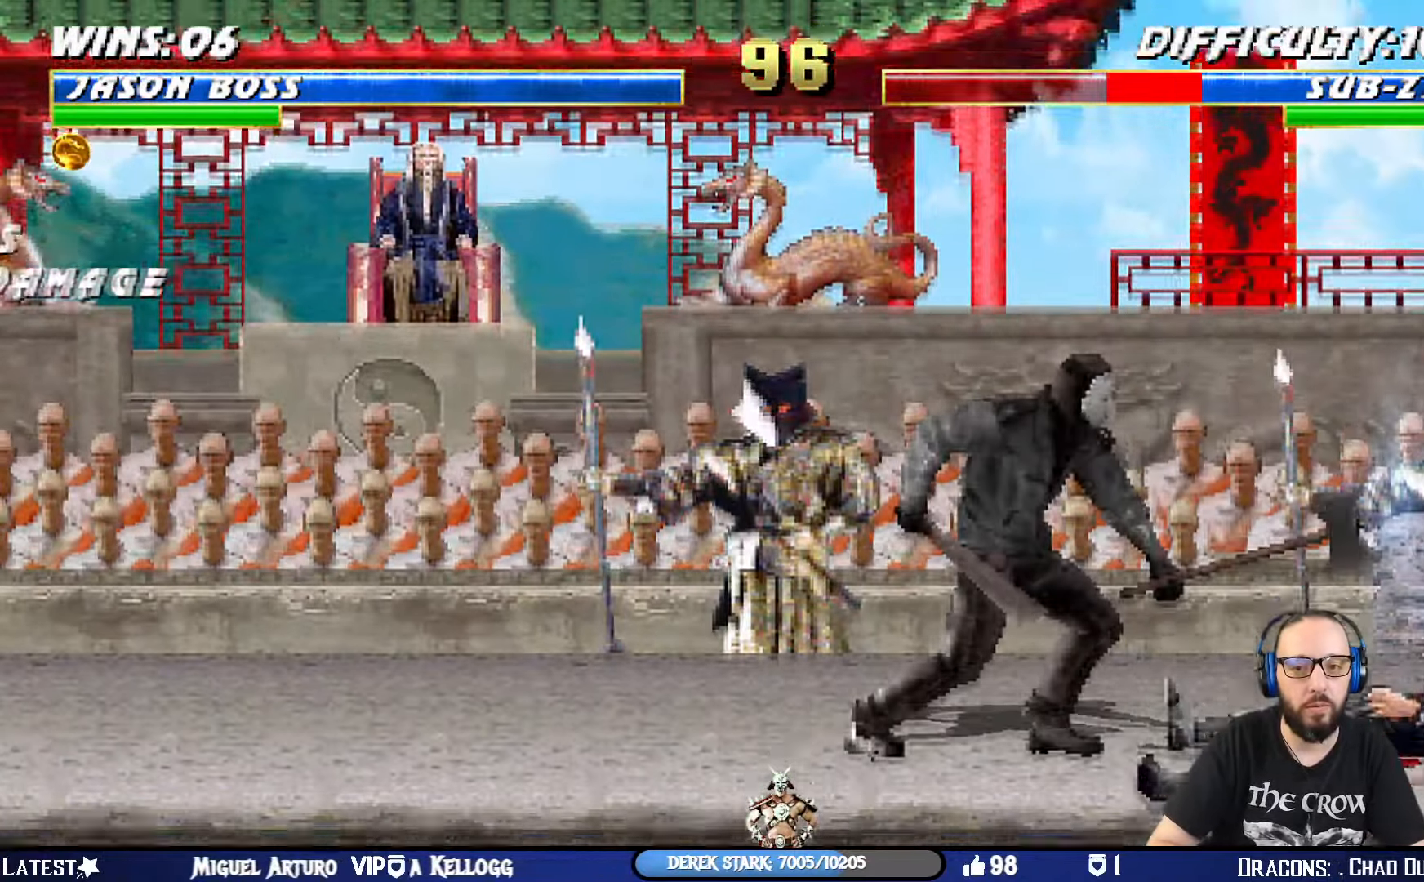
{"buttons": ["TRIANGLE", "L1", "DPAD_LEFT"], "left_stick": "center", "right_stick": "center", "events": [[17, "TRIANGLE", "down"], [34, "DPAD_LEFT", "up"], [84, "DPAD_LEFT", "down"], [100, "CIRCLE", "up"], [117, "TRIANGLE", "up"], [417, "TRIANGLE", "down"], [501, "DPAD_UP", "up"]]}